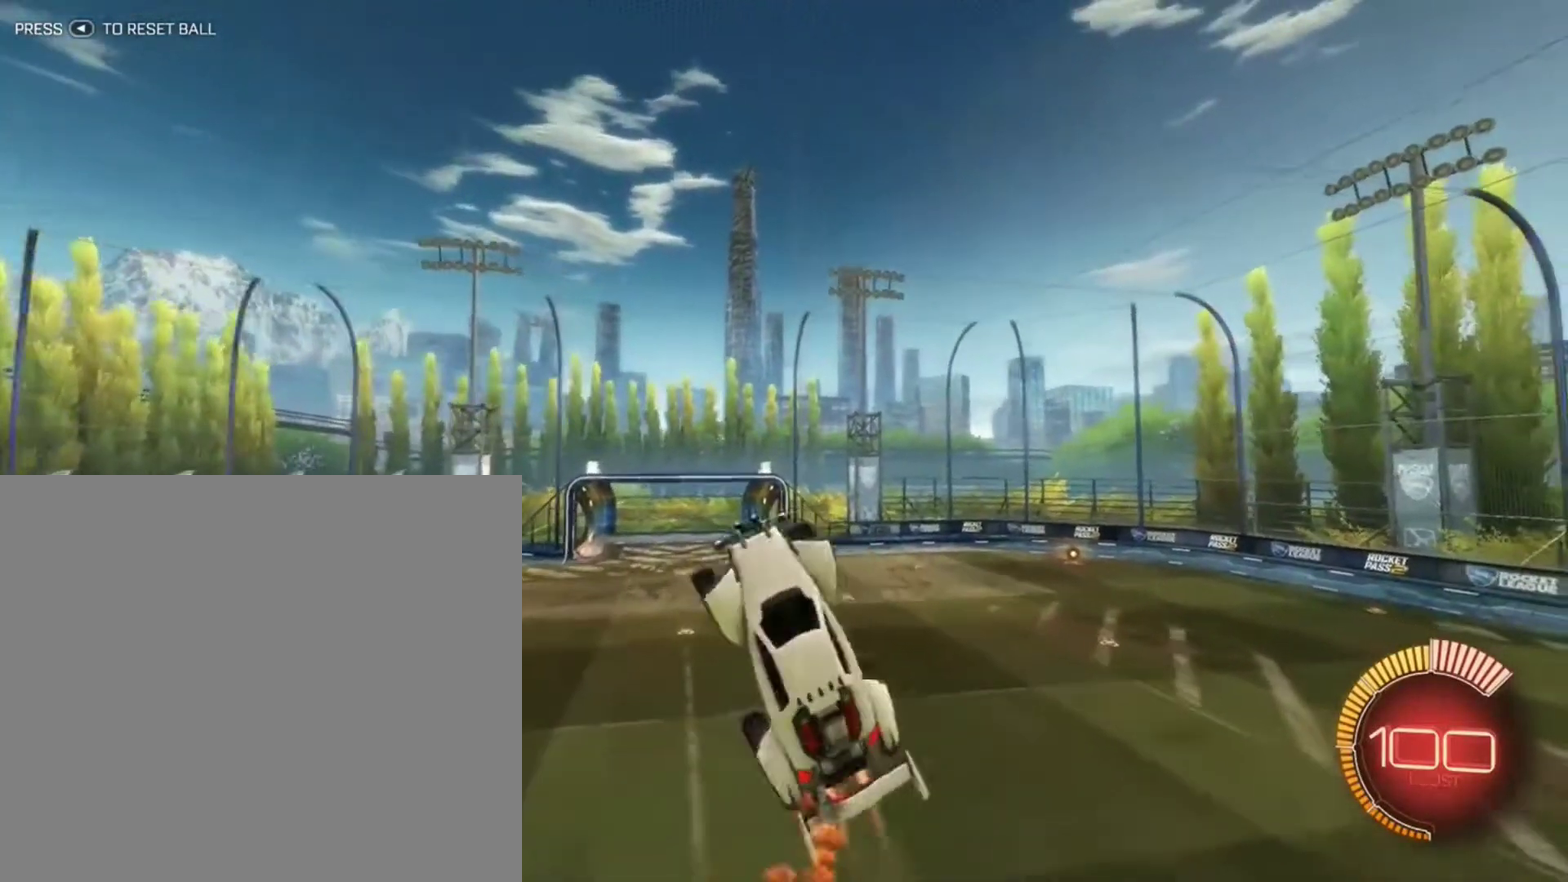
Gameplay with a controller (Xbox layout); each line is a JSON object with the inputs held at the frame after it (dt_ms = milliseconds from this image to that frame). "events" lists button and stick changes between this image and that frame as [ms after this image, input, new state], when the widget could be followed in between.
{"dt_ms": 501, "buttons": ["B"], "left_stick": "up-right", "right_stick": "center", "events": [[267, "left_stick", "up-right"]]}
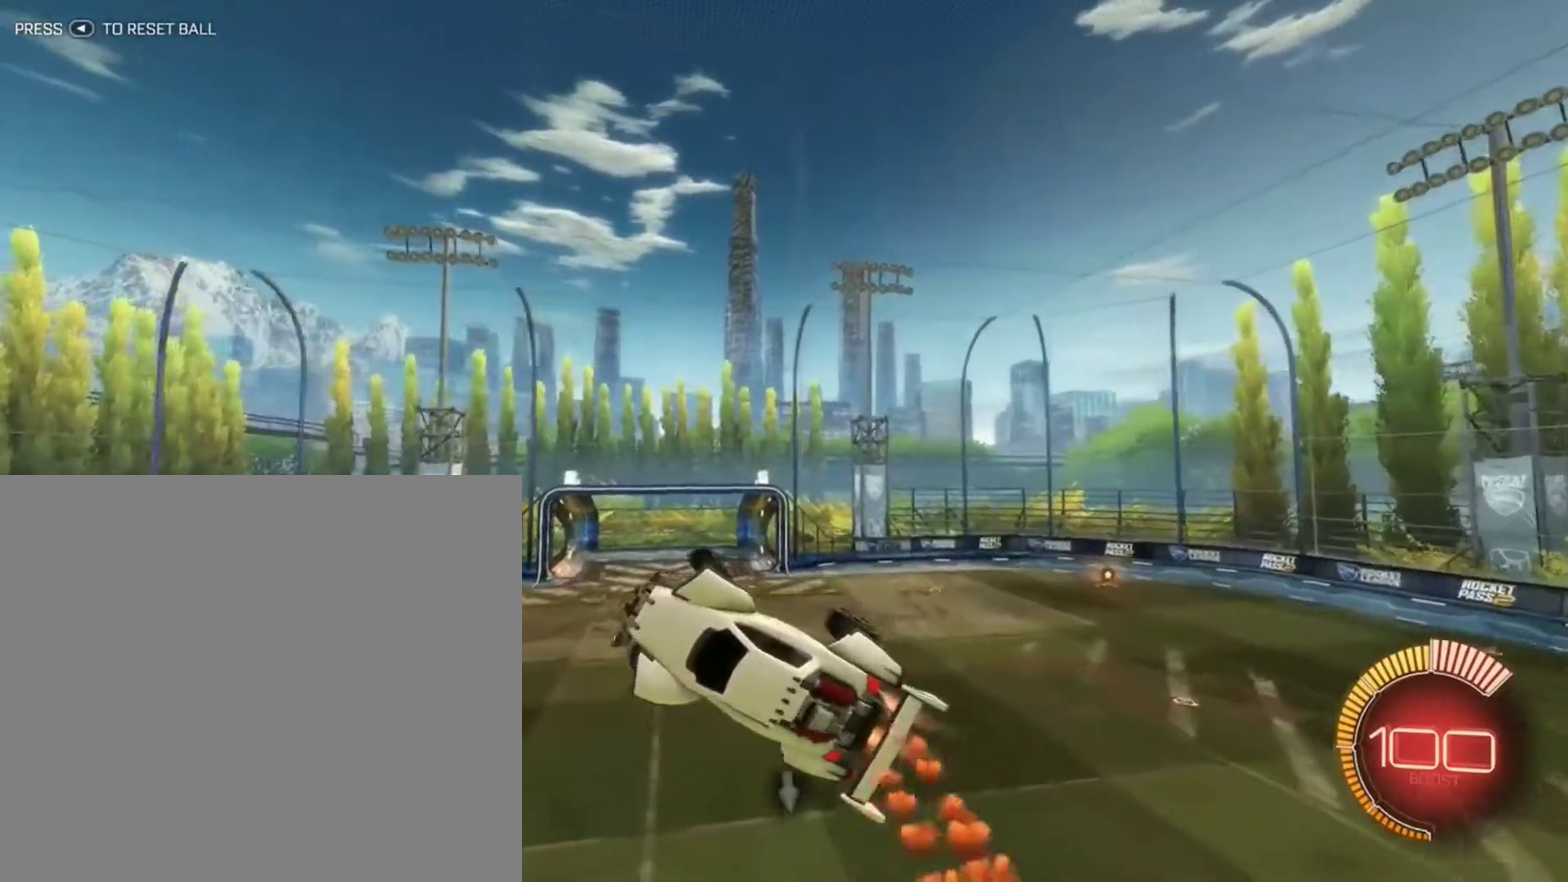
{"dt_ms": 300, "buttons": [], "left_stick": "center", "right_stick": "center", "events": [[200, "B", "up"], [200, "left_stick", "center"]]}
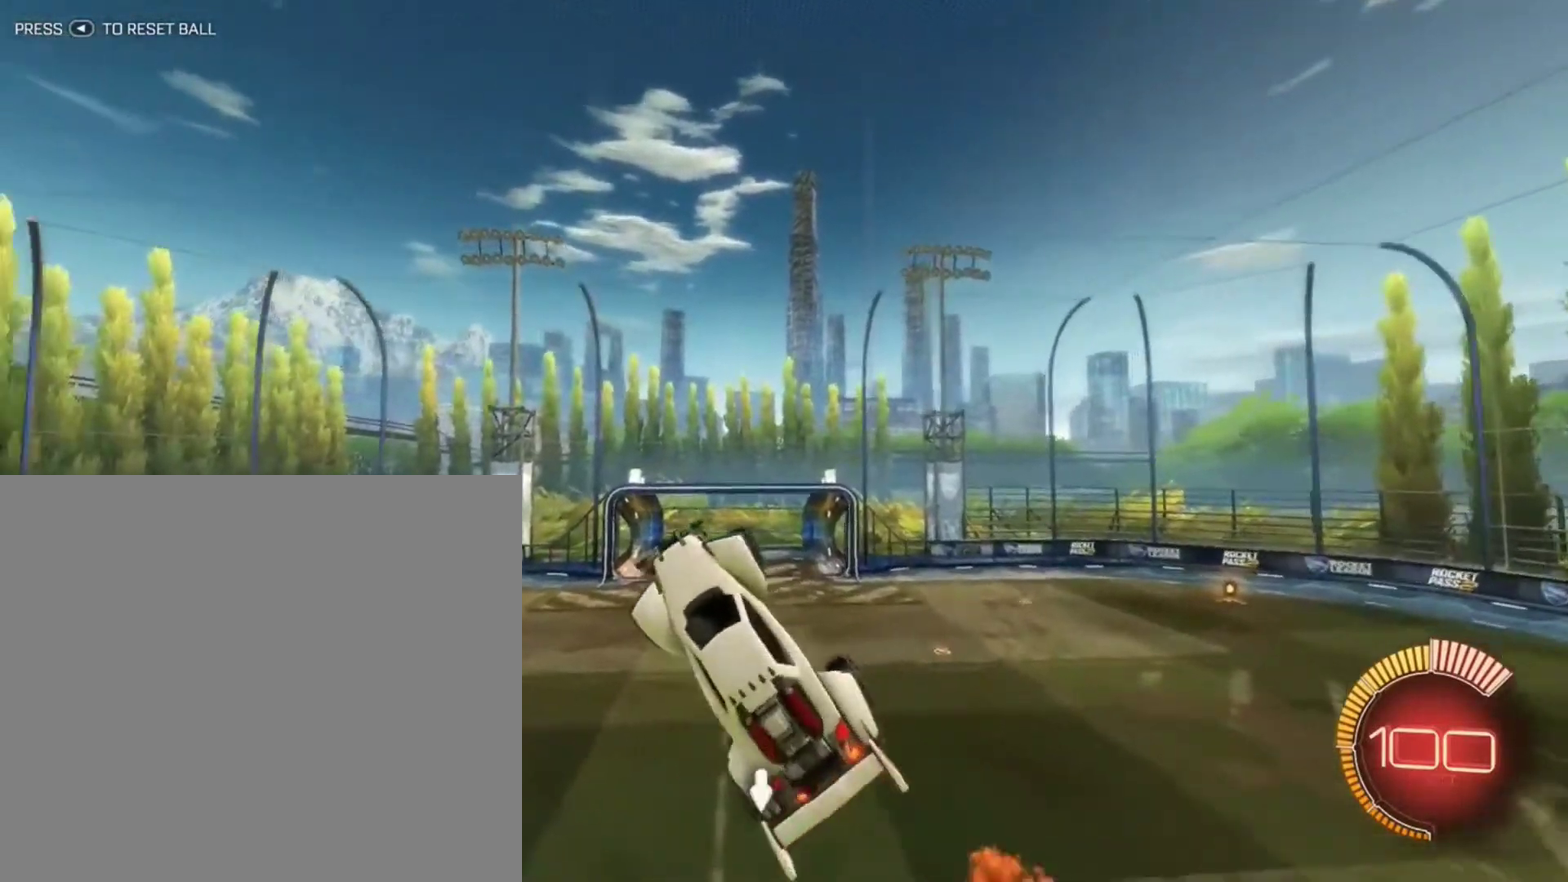
{"dt_ms": 901, "buttons": ["B"], "left_stick": "center", "right_stick": "center", "events": [[67, "B", "down"], [67, "left_stick", "right"], [234, "left_stick", "center"], [768, "B", "up"], [901, "B", "down"]]}
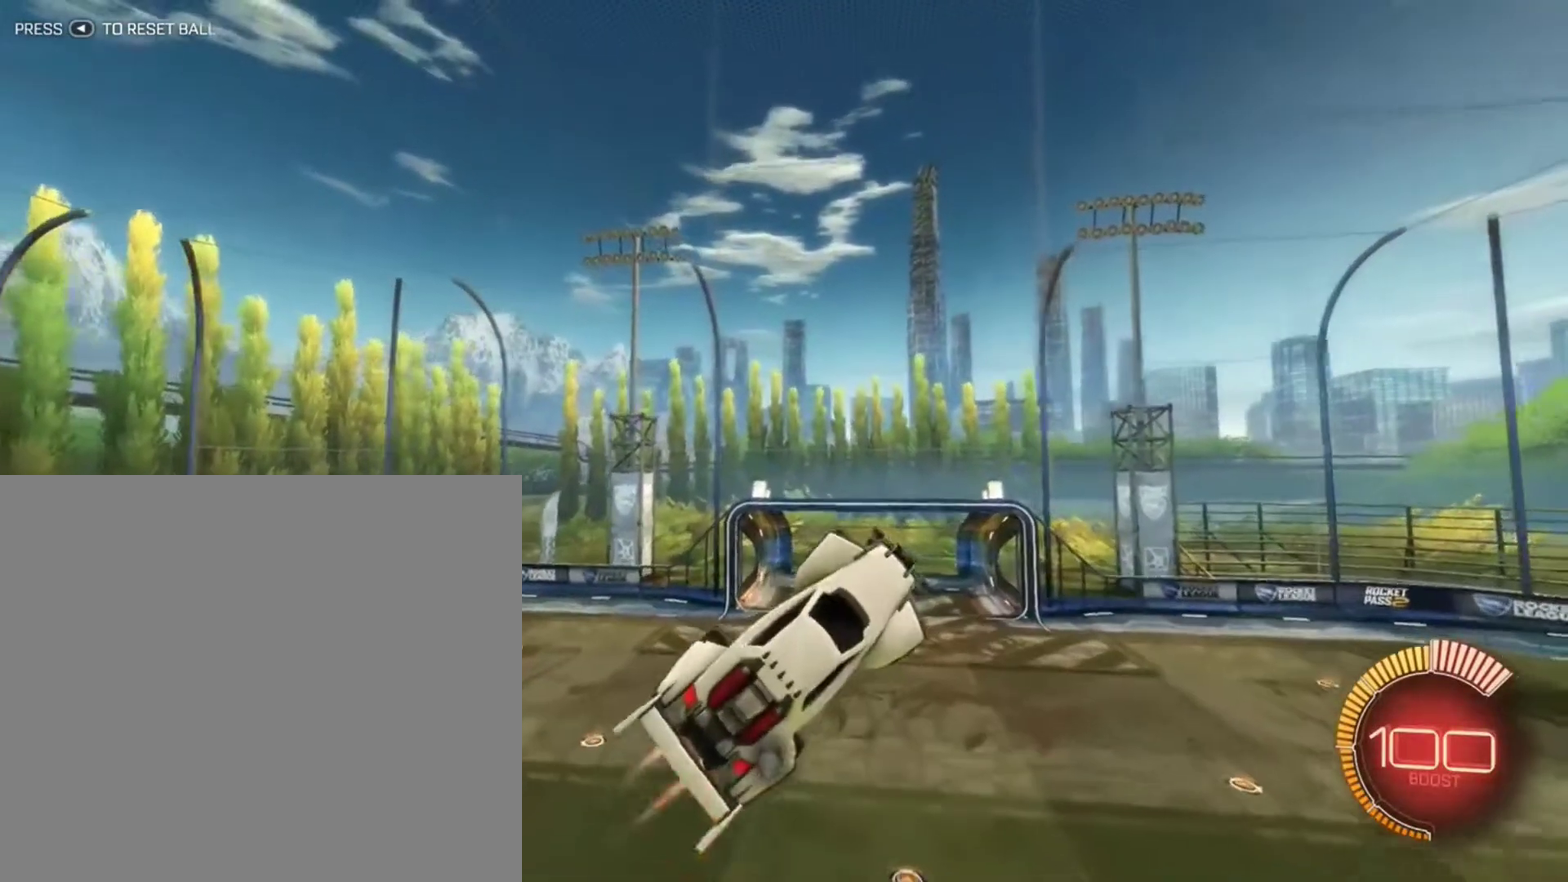
{"dt_ms": 300, "buttons": ["B"], "left_stick": "left", "right_stick": "center", "events": [[234, "left_stick", "left"]]}
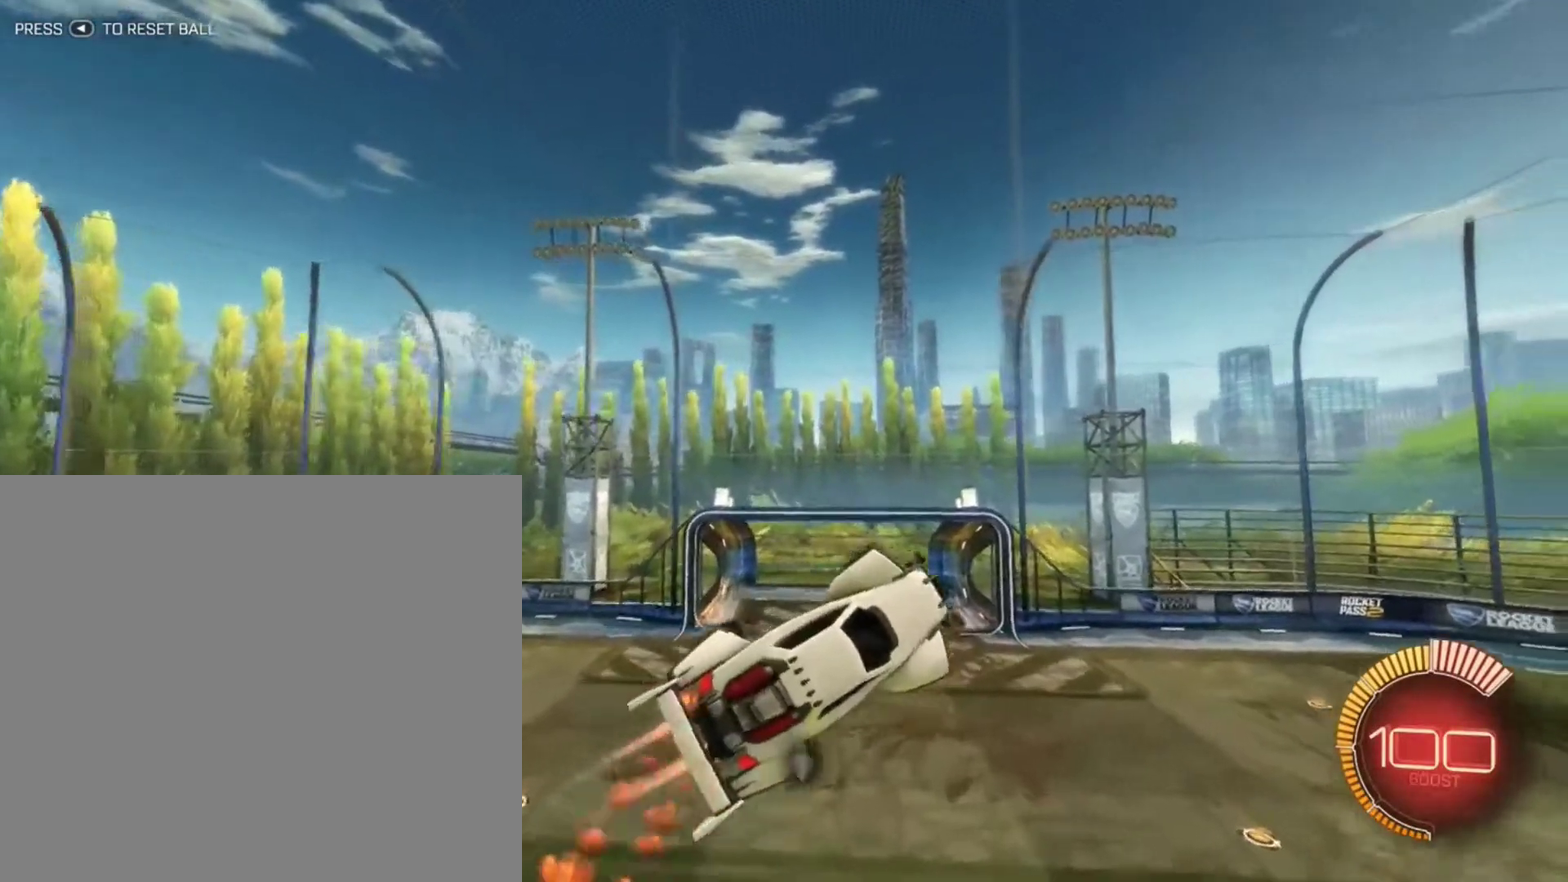
{"dt_ms": 501, "buttons": ["B"], "left_stick": "center", "right_stick": "center", "events": [[301, "B", "up"], [367, "left_stick", "center"], [467, "B", "down"]]}
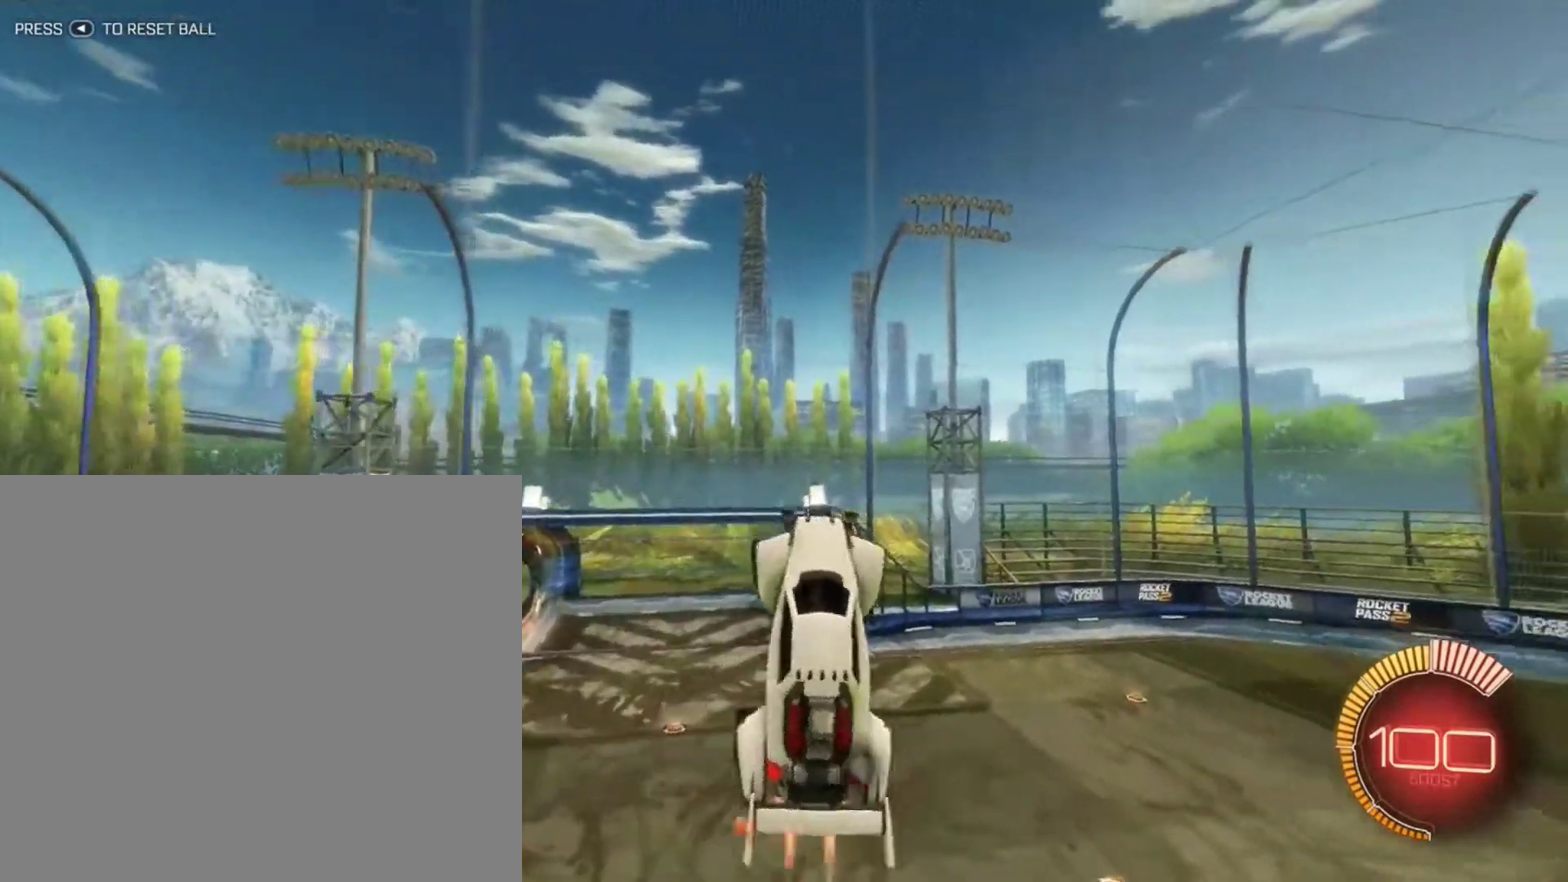
{"dt_ms": 500, "buttons": ["B"], "left_stick": "center", "right_stick": "center", "events": []}
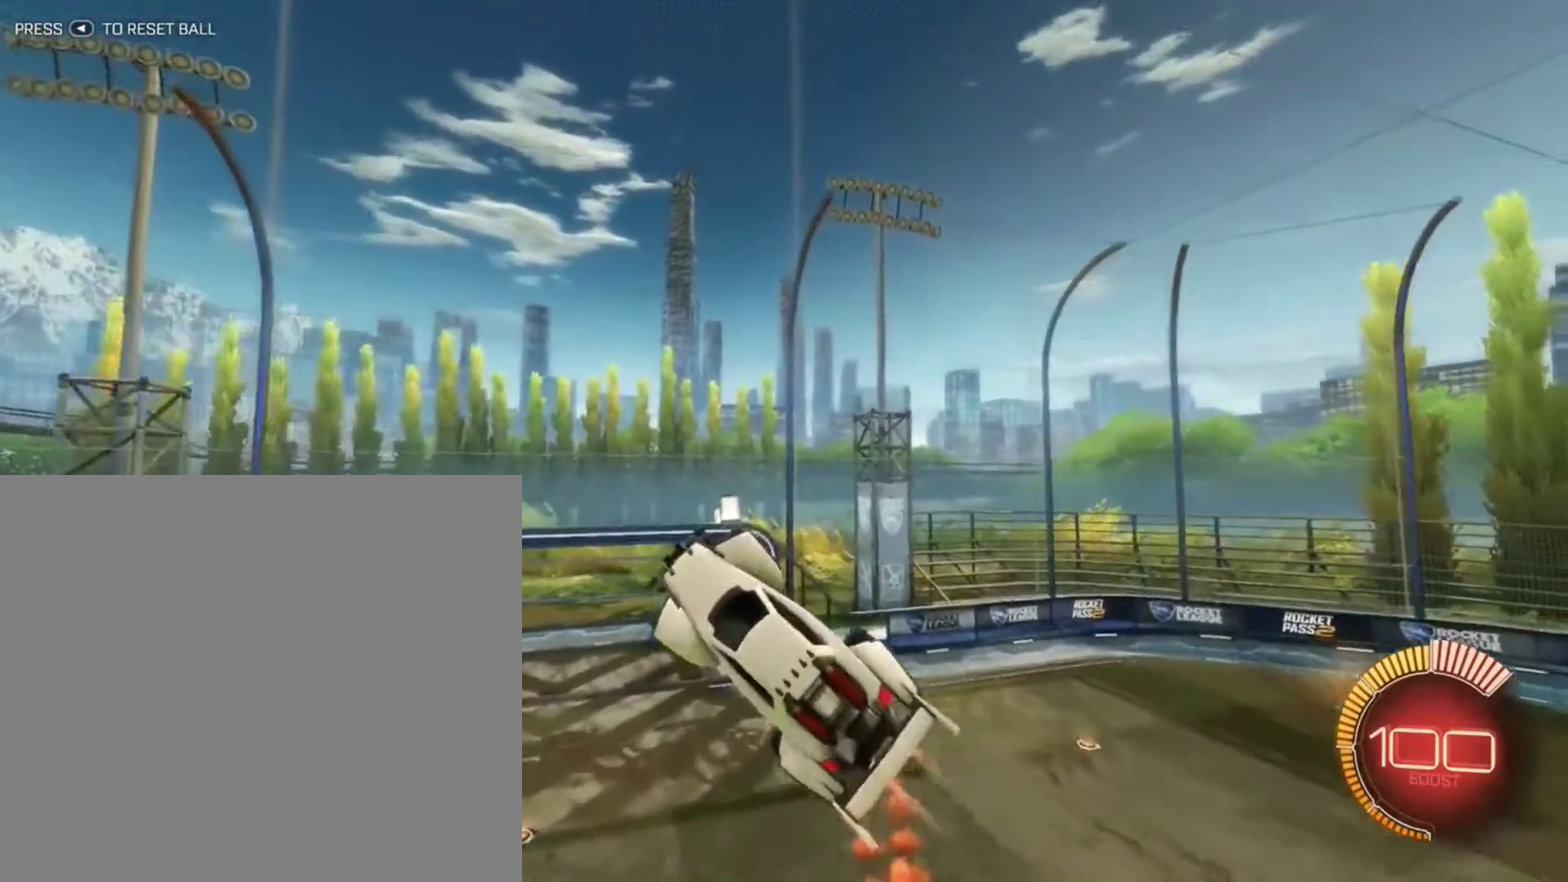
{"dt_ms": 401, "buttons": [], "left_stick": "up-right", "right_stick": "center", "events": [[67, "B", "up"], [167, "left_stick", "up-right"]]}
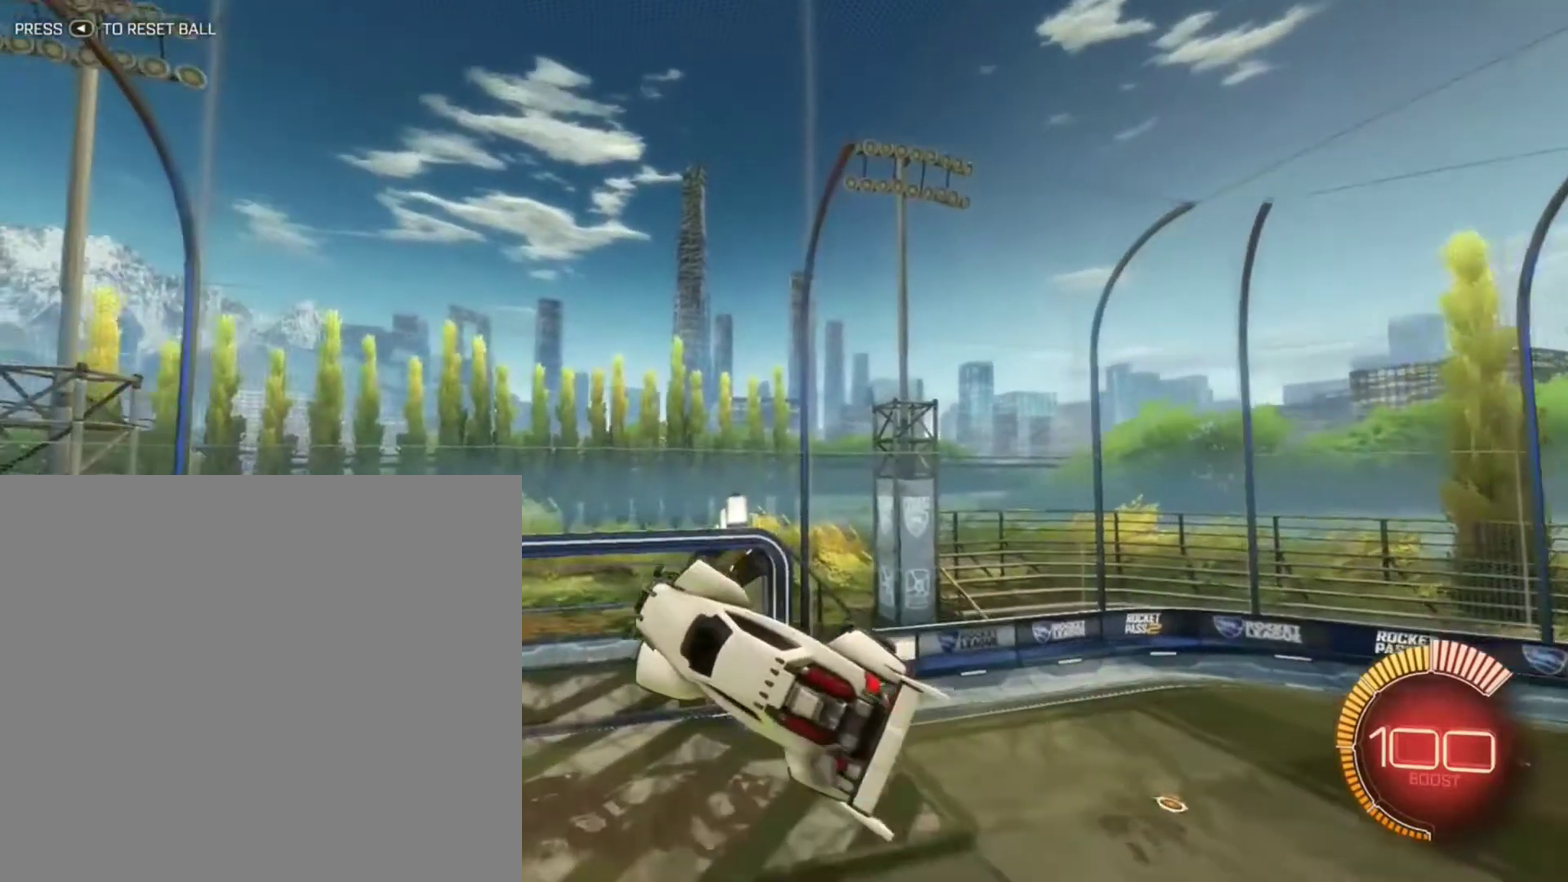
{"dt_ms": 600, "buttons": ["B"], "left_stick": "center", "right_stick": "center", "events": [[133, "B", "down"], [167, "left_stick", "center"], [300, "B", "up"], [400, "R1", "down"], [434, "Y", "down"], [567, "B", "down"], [567, "Y", "up"], [600, "R1", "up"]]}
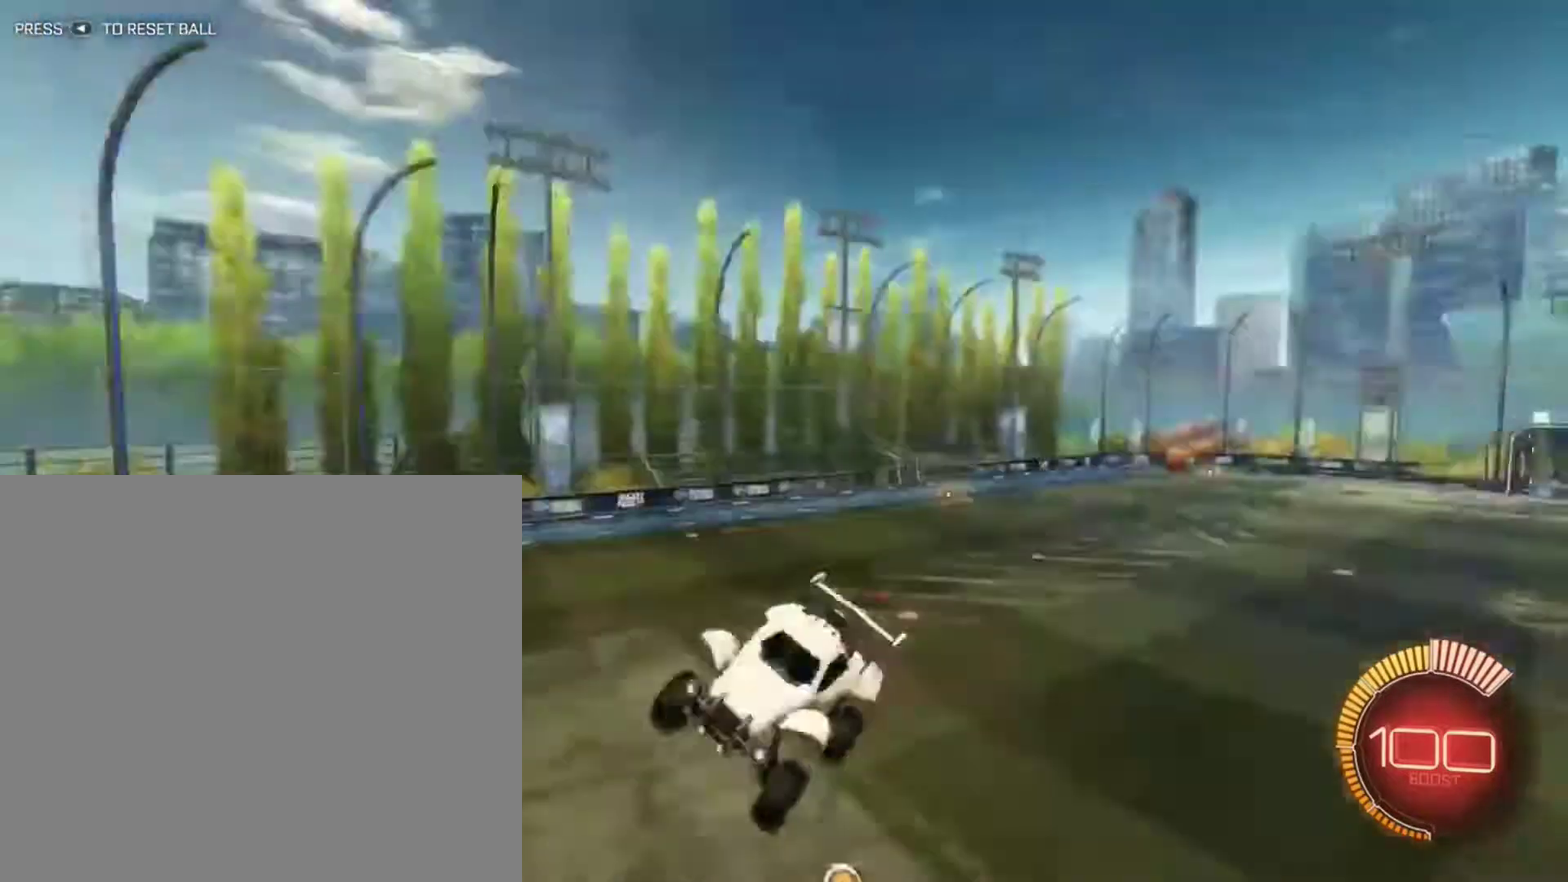
{"dt_ms": 301, "buttons": ["B"], "left_stick": "center", "right_stick": "center", "events": []}
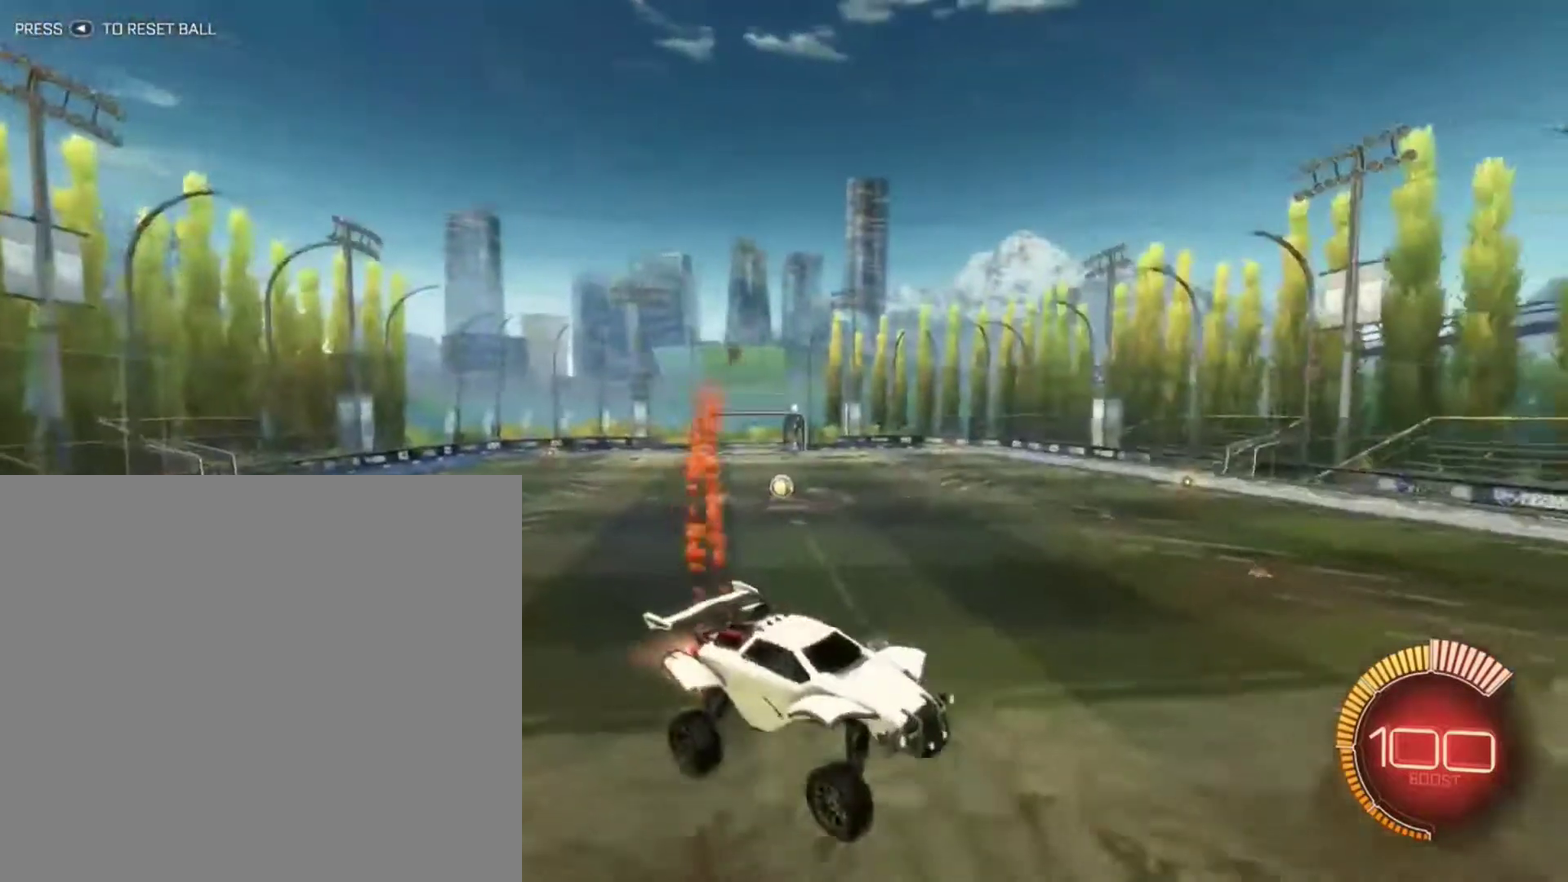
{"dt_ms": 800, "buttons": ["X"], "left_stick": "left", "right_stick": "center", "events": [[66, "left_stick", "left"], [200, "B", "up"], [267, "X", "down"]]}
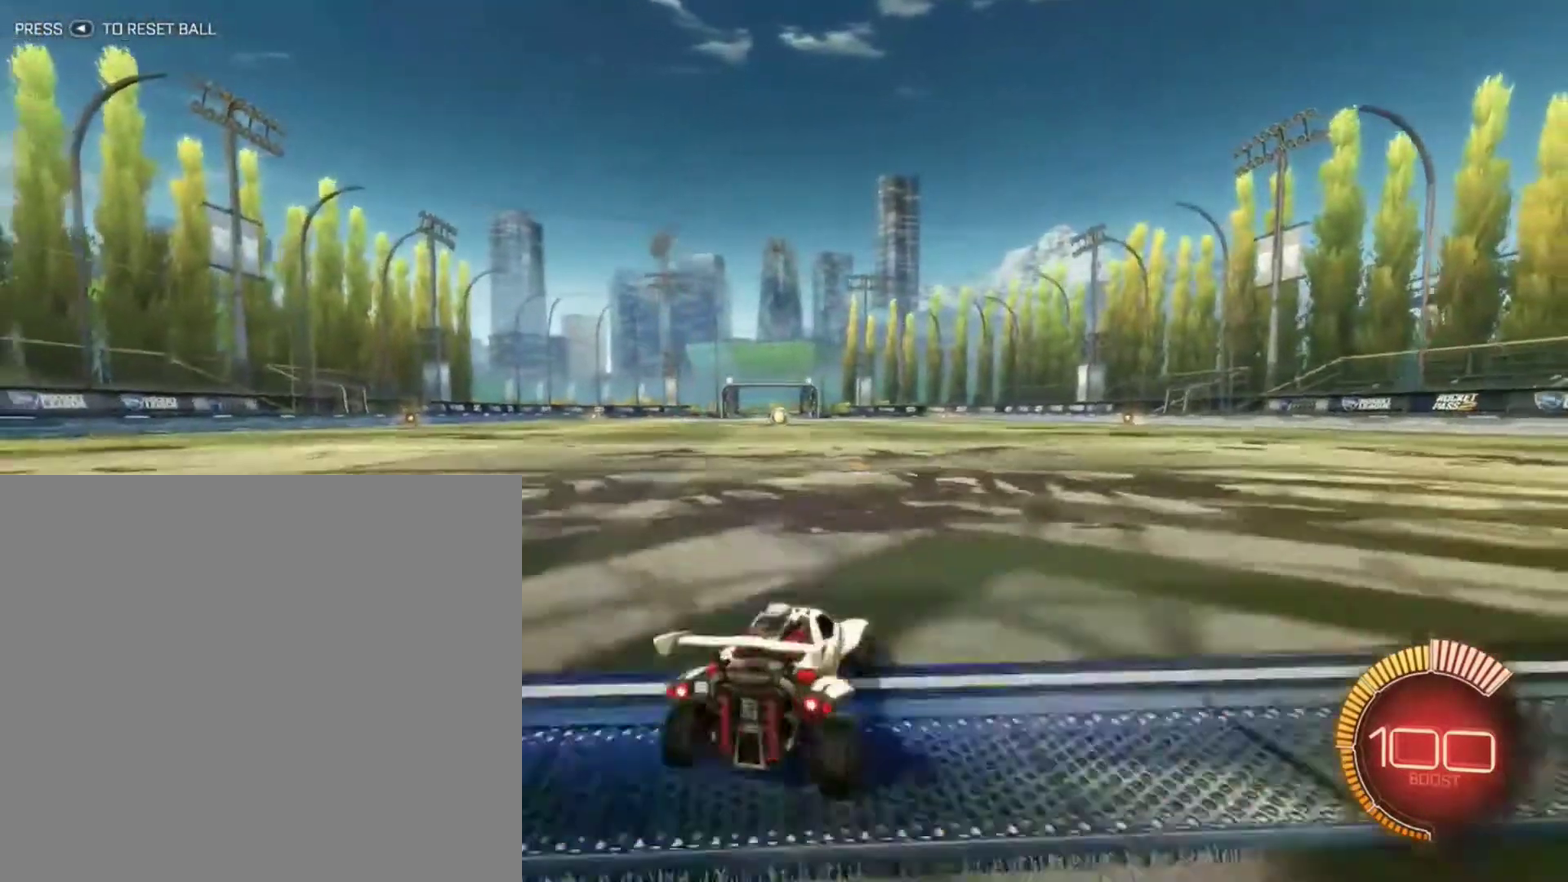
{"dt_ms": 401, "buttons": ["L2", "R2"], "left_stick": "right", "right_stick": "center", "events": [[167, "left_stick", "down-left"], [267, "X", "up"], [267, "left_stick", "center"], [334, "L2", "down"], [367, "R2", "down"], [401, "left_stick", "right"]]}
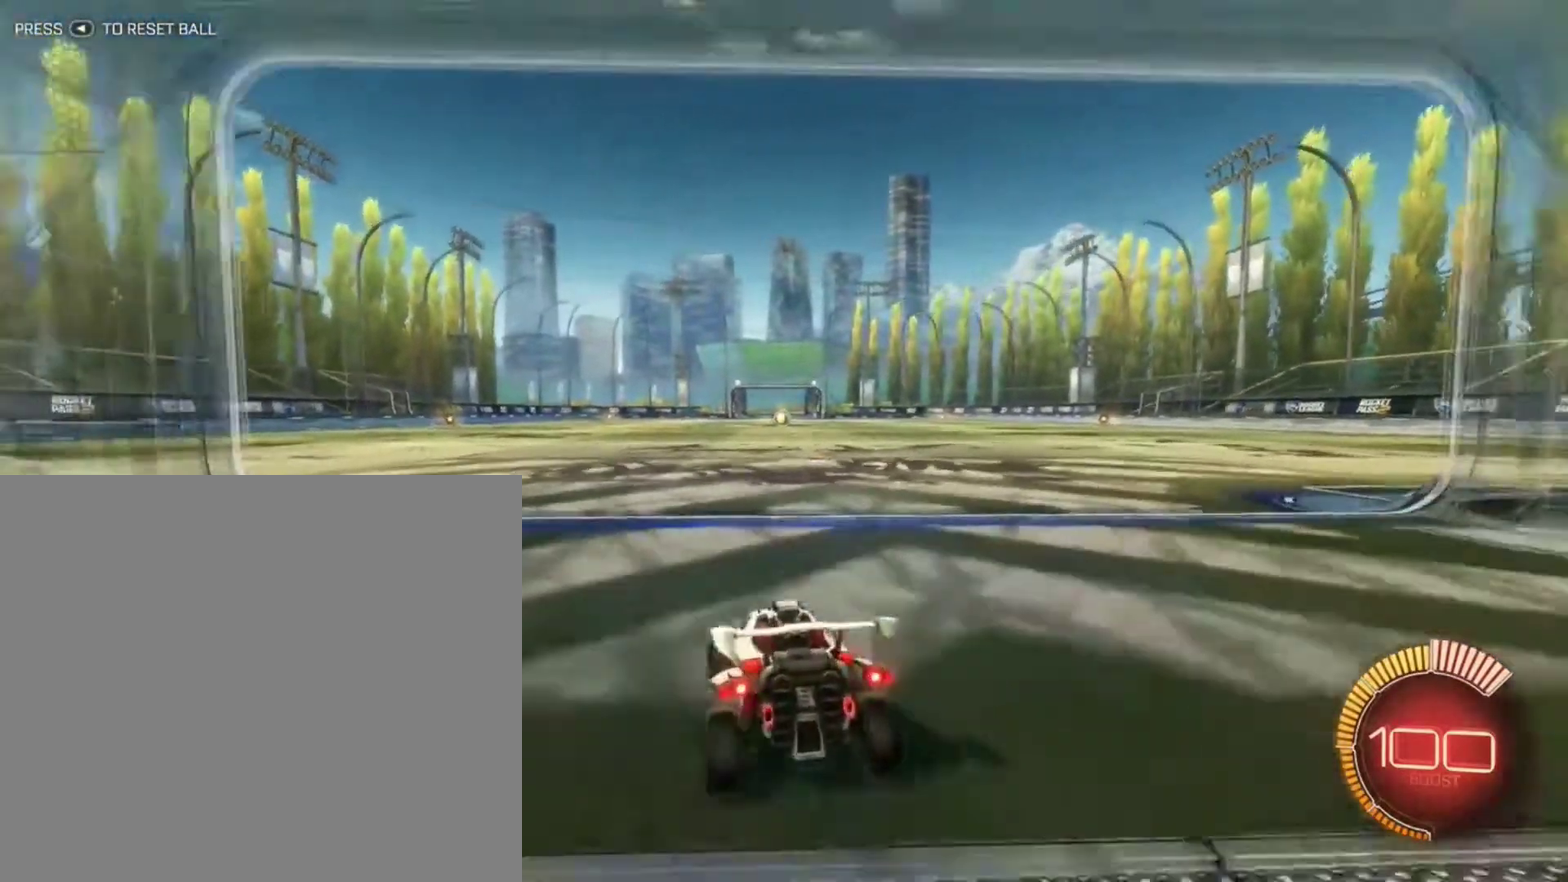
{"dt_ms": 500, "buttons": ["R2"], "left_stick": "right", "right_stick": "center", "events": [[100, "L2", "up"]]}
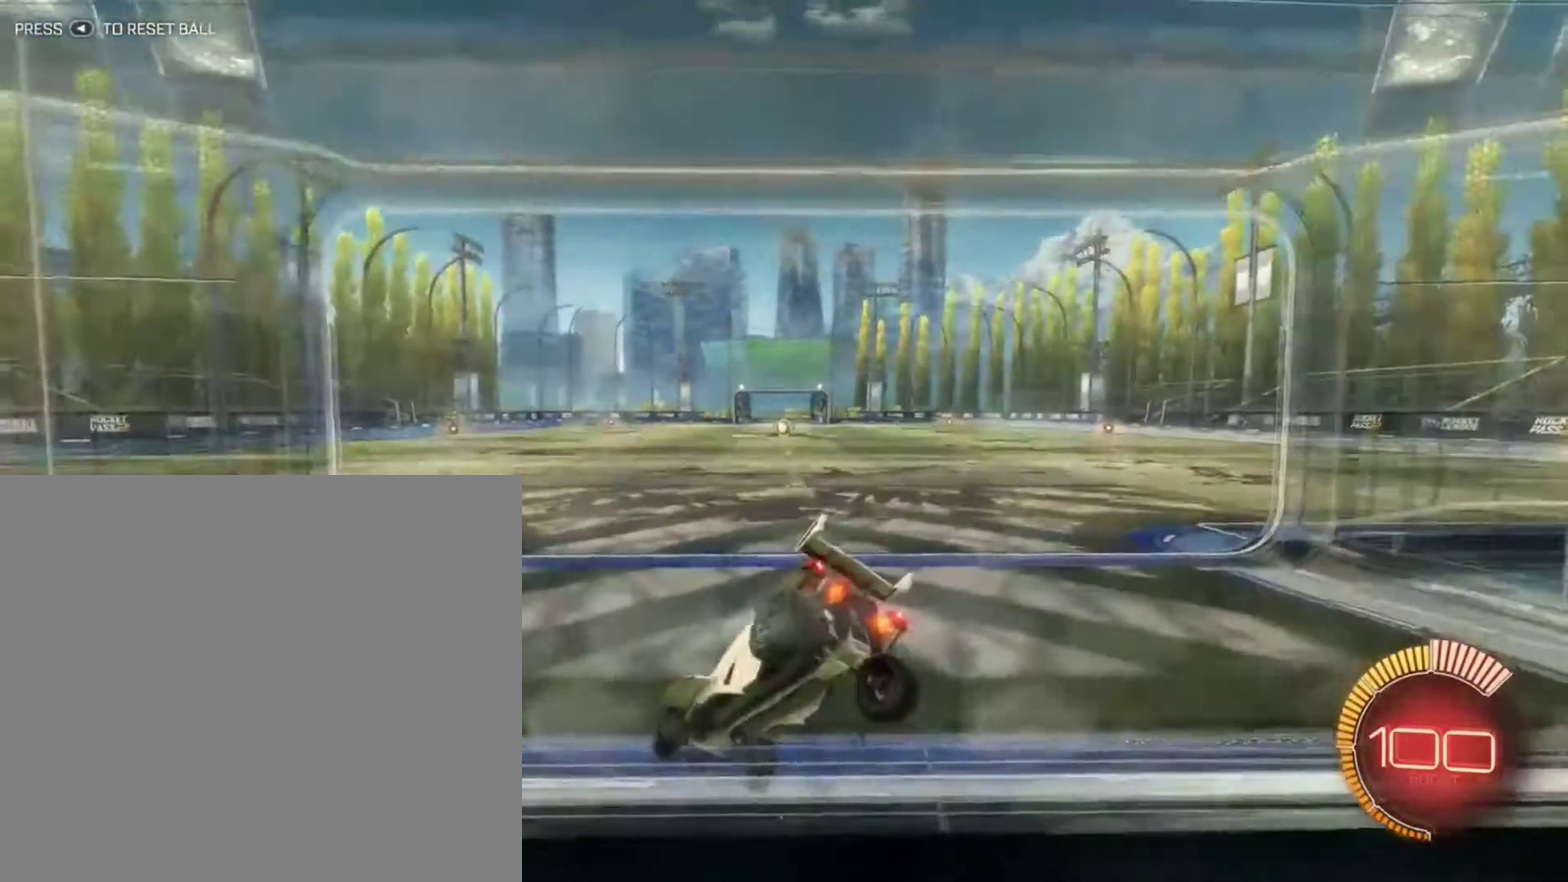
{"dt_ms": 501, "buttons": ["R2"], "left_stick": "right", "right_stick": "center", "events": []}
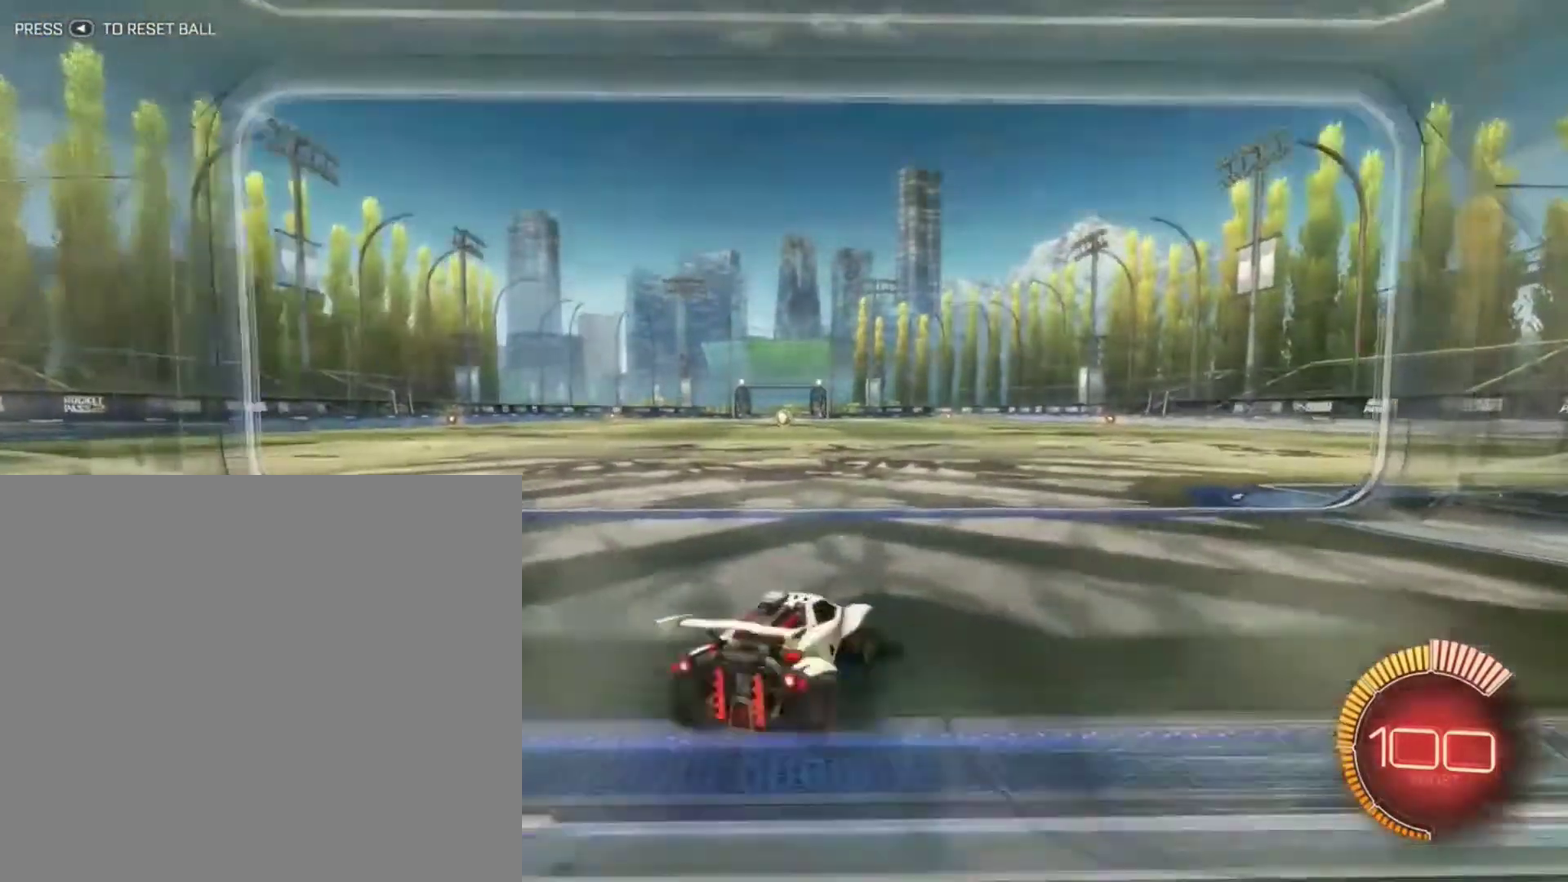
{"dt_ms": 300, "buttons": ["R2"], "left_stick": "left", "right_stick": "center", "events": [[33, "left_stick", "center"], [267, "left_stick", "left"]]}
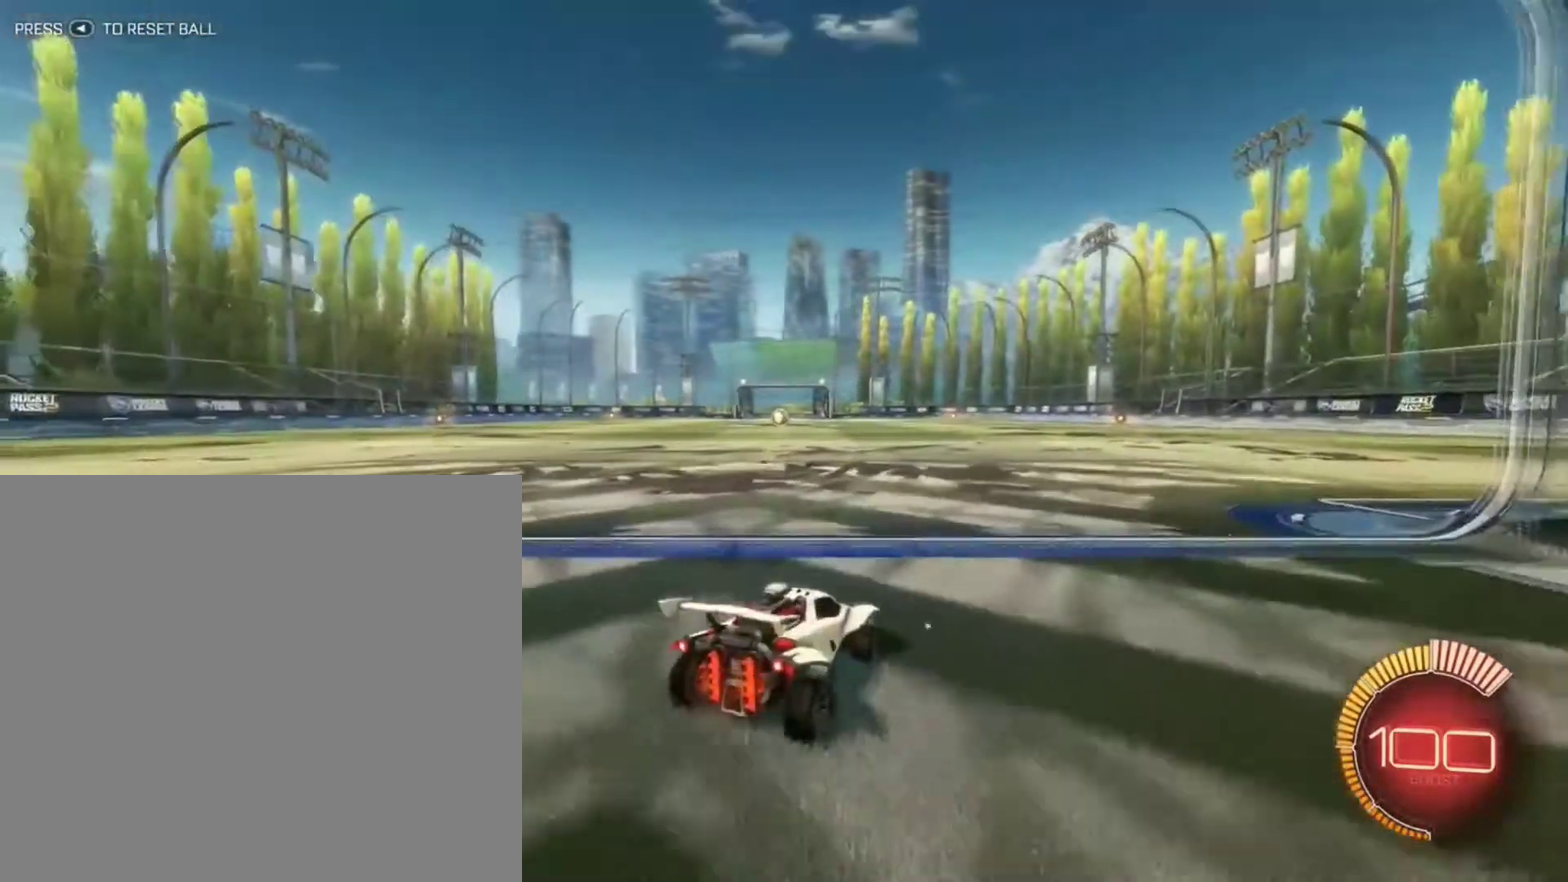
{"dt_ms": 901, "buttons": [], "left_stick": "center", "right_stick": "center", "events": [[167, "R2", "up"], [200, "L2", "down"], [200, "left_stick", "center"], [267, "left_stick", "down"], [434, "left_stick", "center"], [501, "L2", "up"]]}
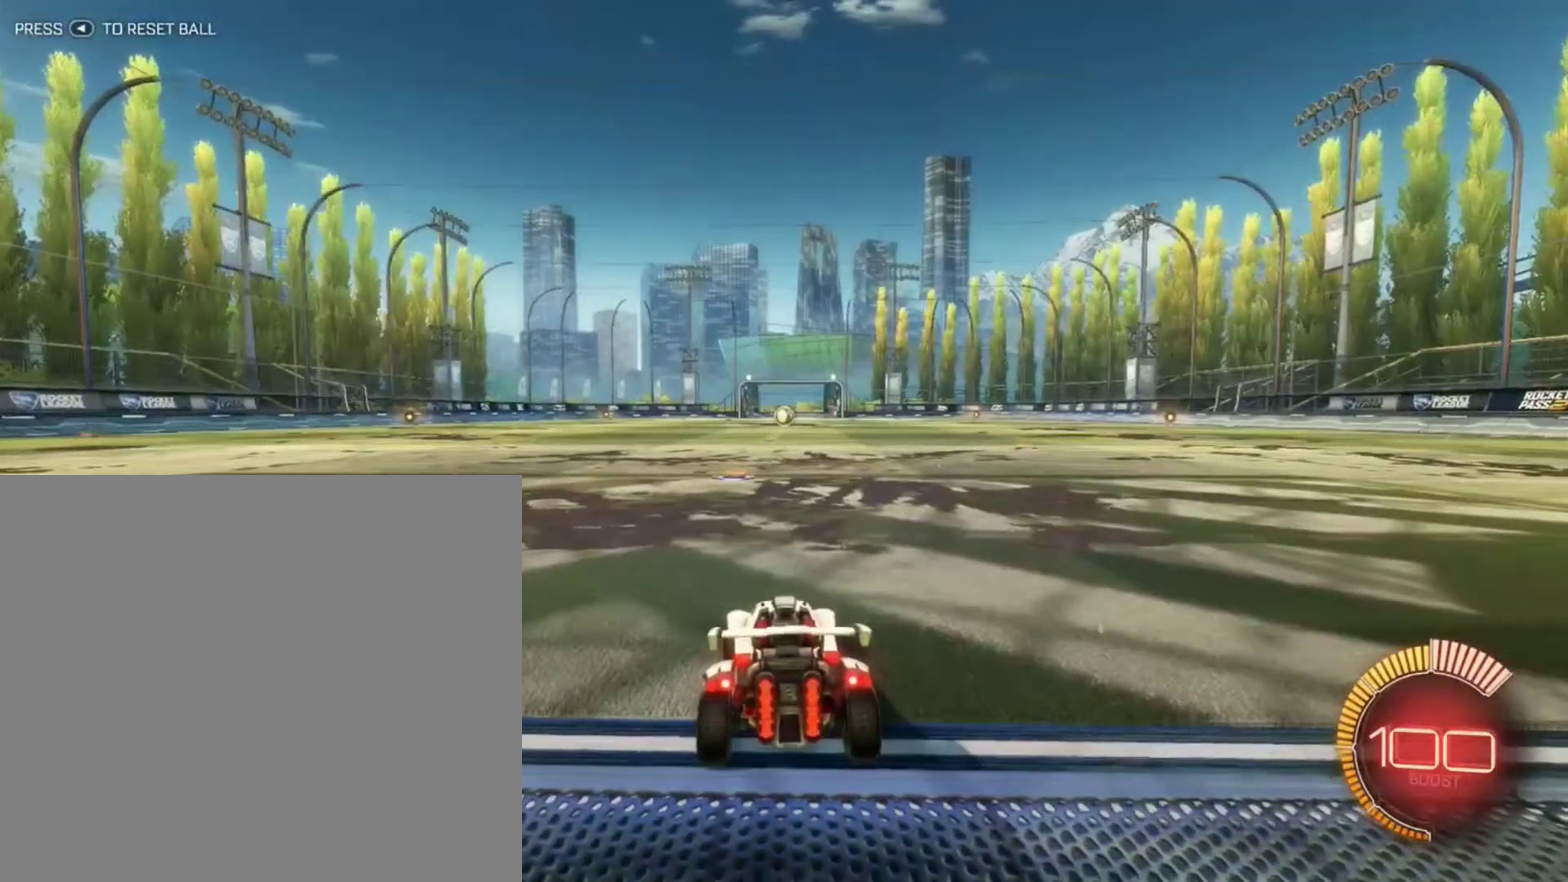
{"dt_ms": 300, "buttons": [], "left_stick": "center", "right_stick": "center", "events": []}
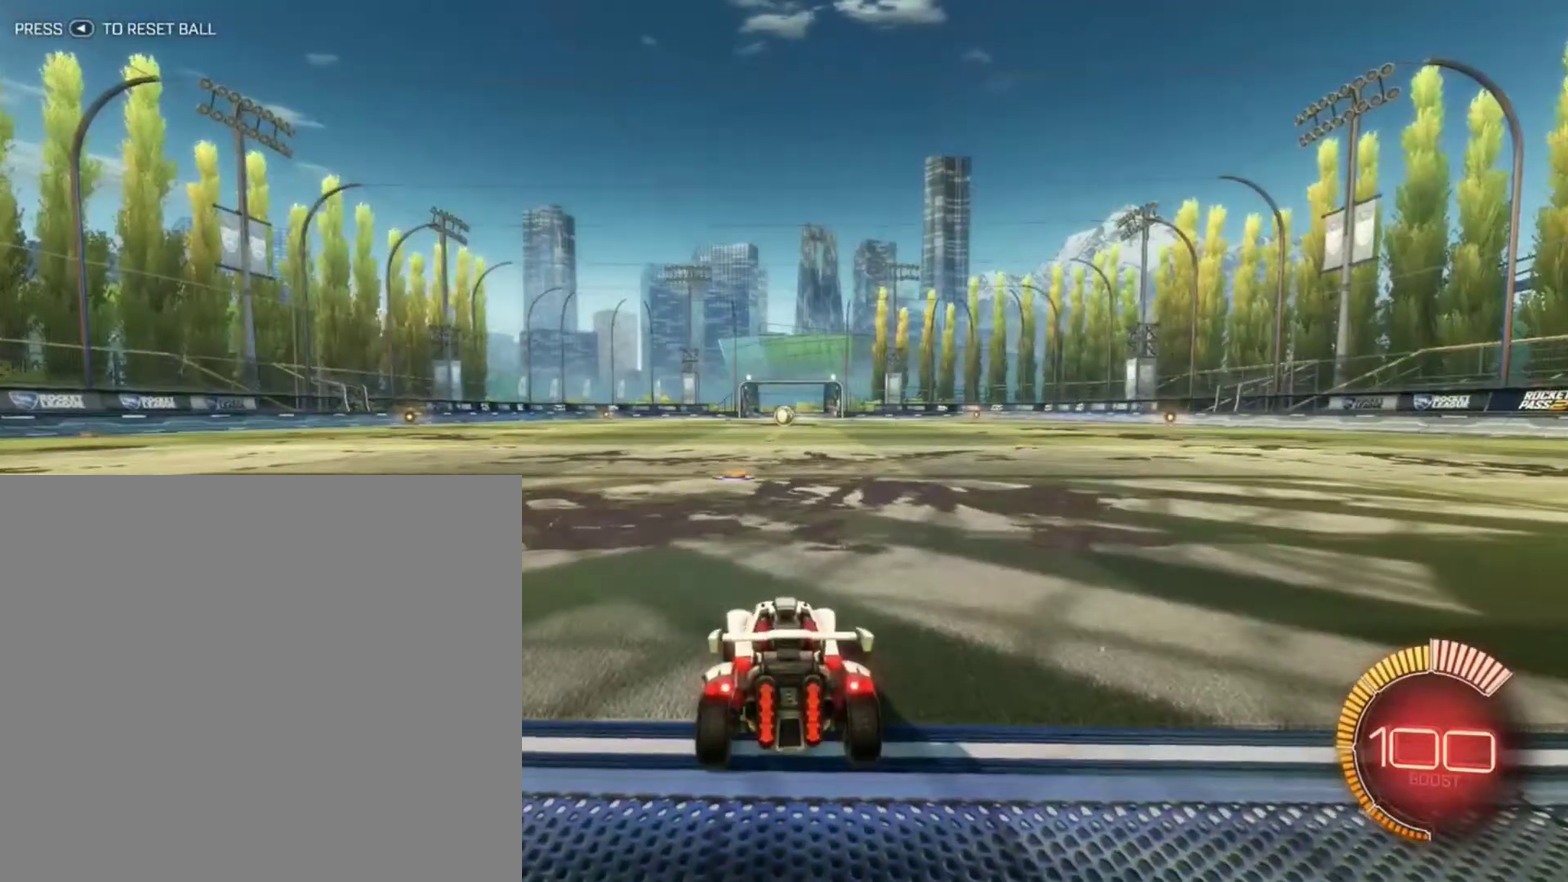
{"dt_ms": 601, "buttons": [], "left_stick": "center", "right_stick": "center", "events": [[67, "R2", "down"], [201, "R2", "up"], [434, "L2", "down"], [601, "L2", "up"]]}
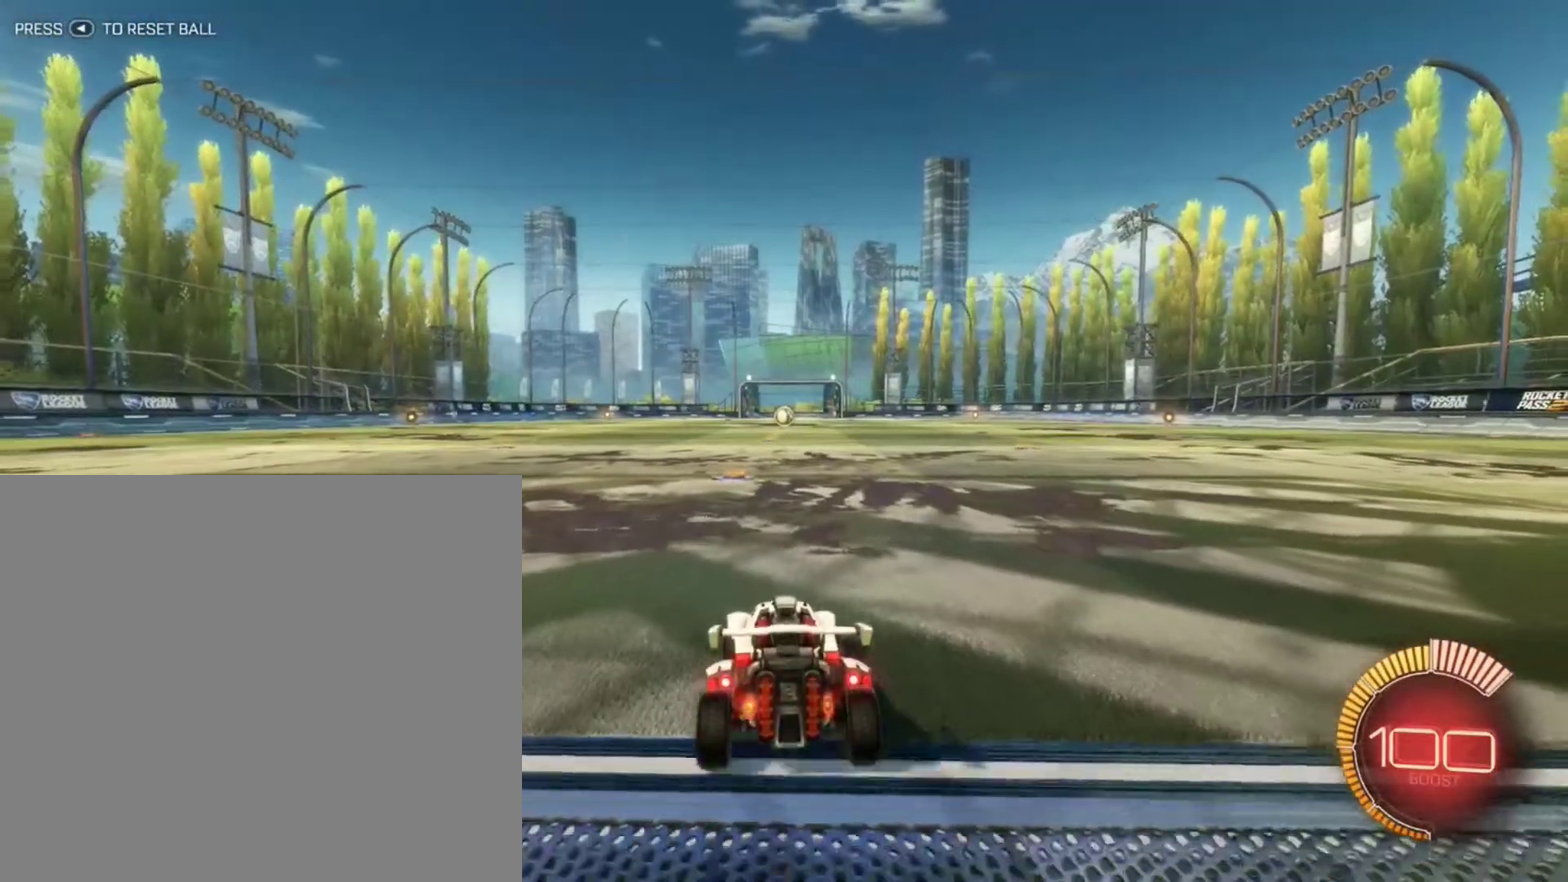
{"dt_ms": 400, "buttons": ["R2"], "left_stick": "right", "right_stick": "center", "events": [[200, "R2", "down"], [334, "left_stick", "right"]]}
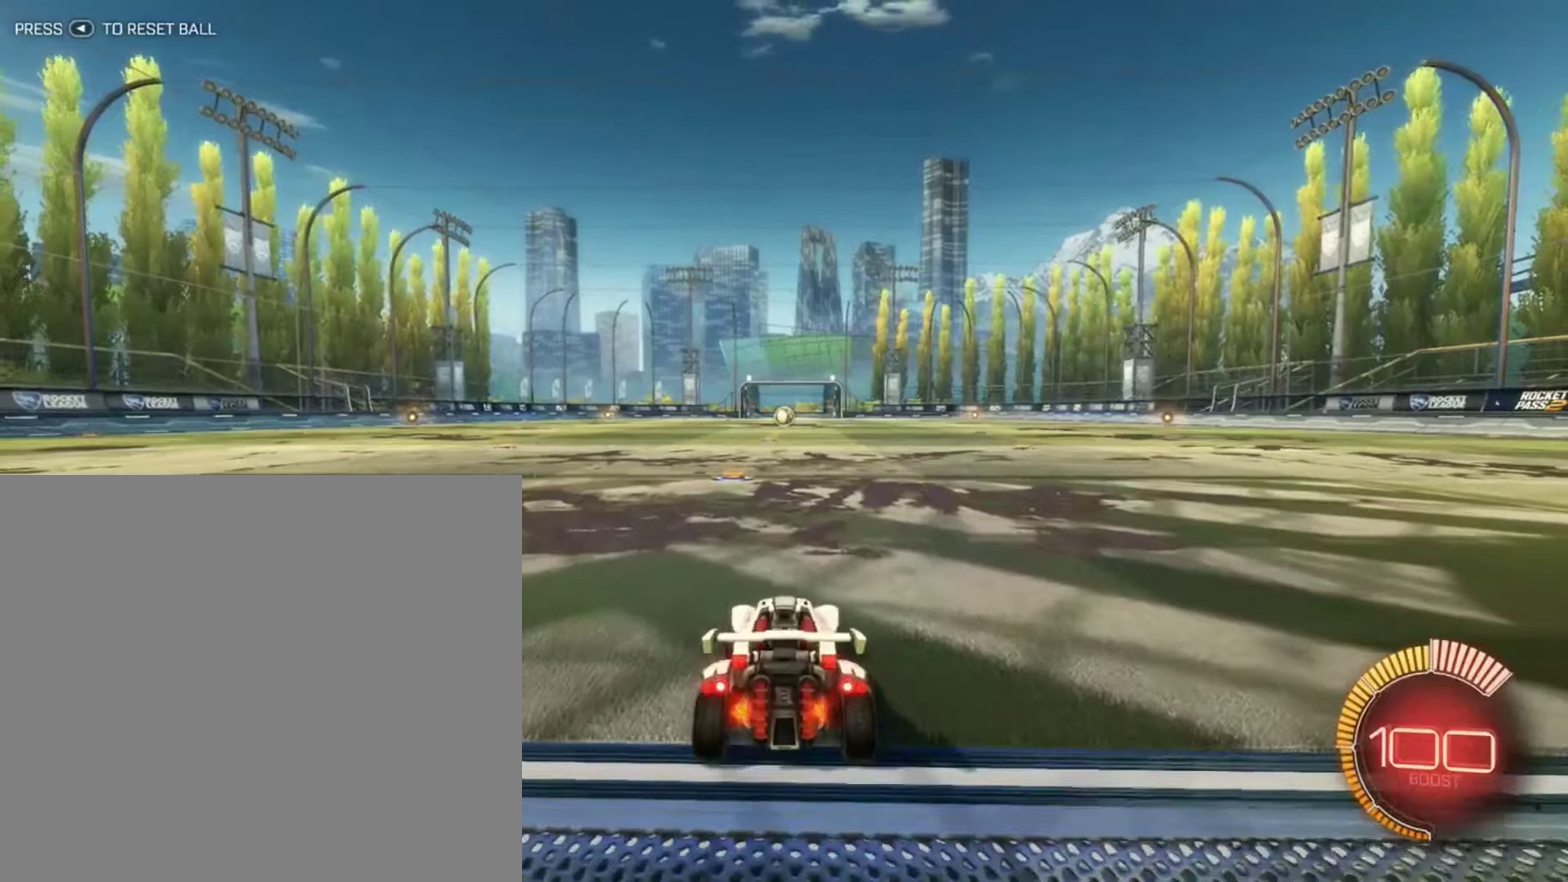
{"dt_ms": 501, "buttons": [], "left_stick": "center", "right_stick": "center", "events": [[34, "R2", "up"], [67, "left_stick", "center"], [100, "L2", "down"], [267, "L2", "up"]]}
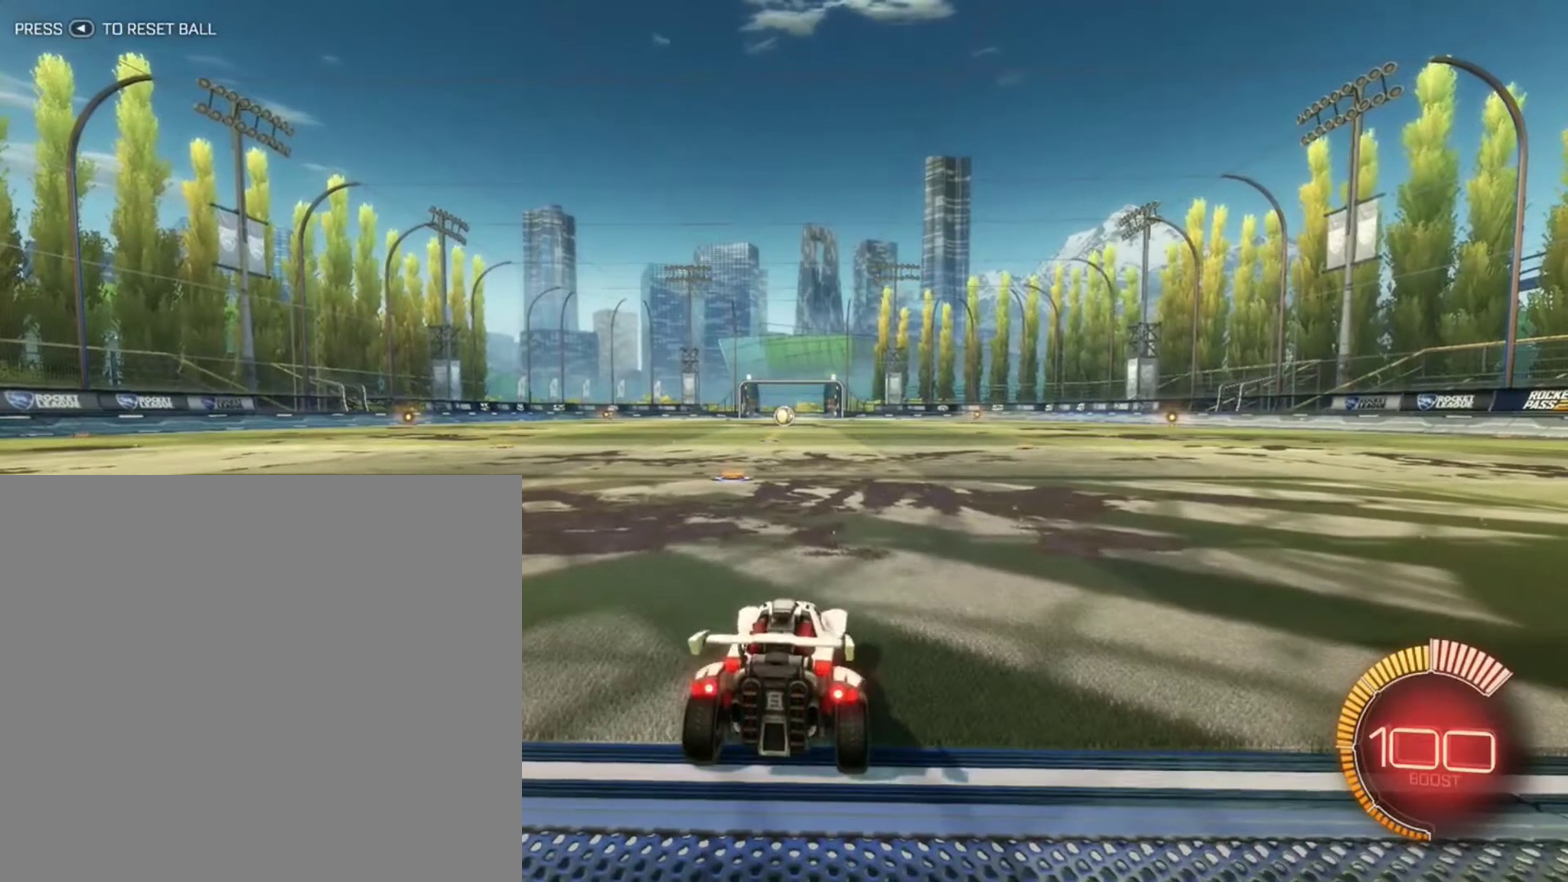
{"dt_ms": 500, "buttons": [], "left_stick": "center", "right_stick": "center", "events": []}
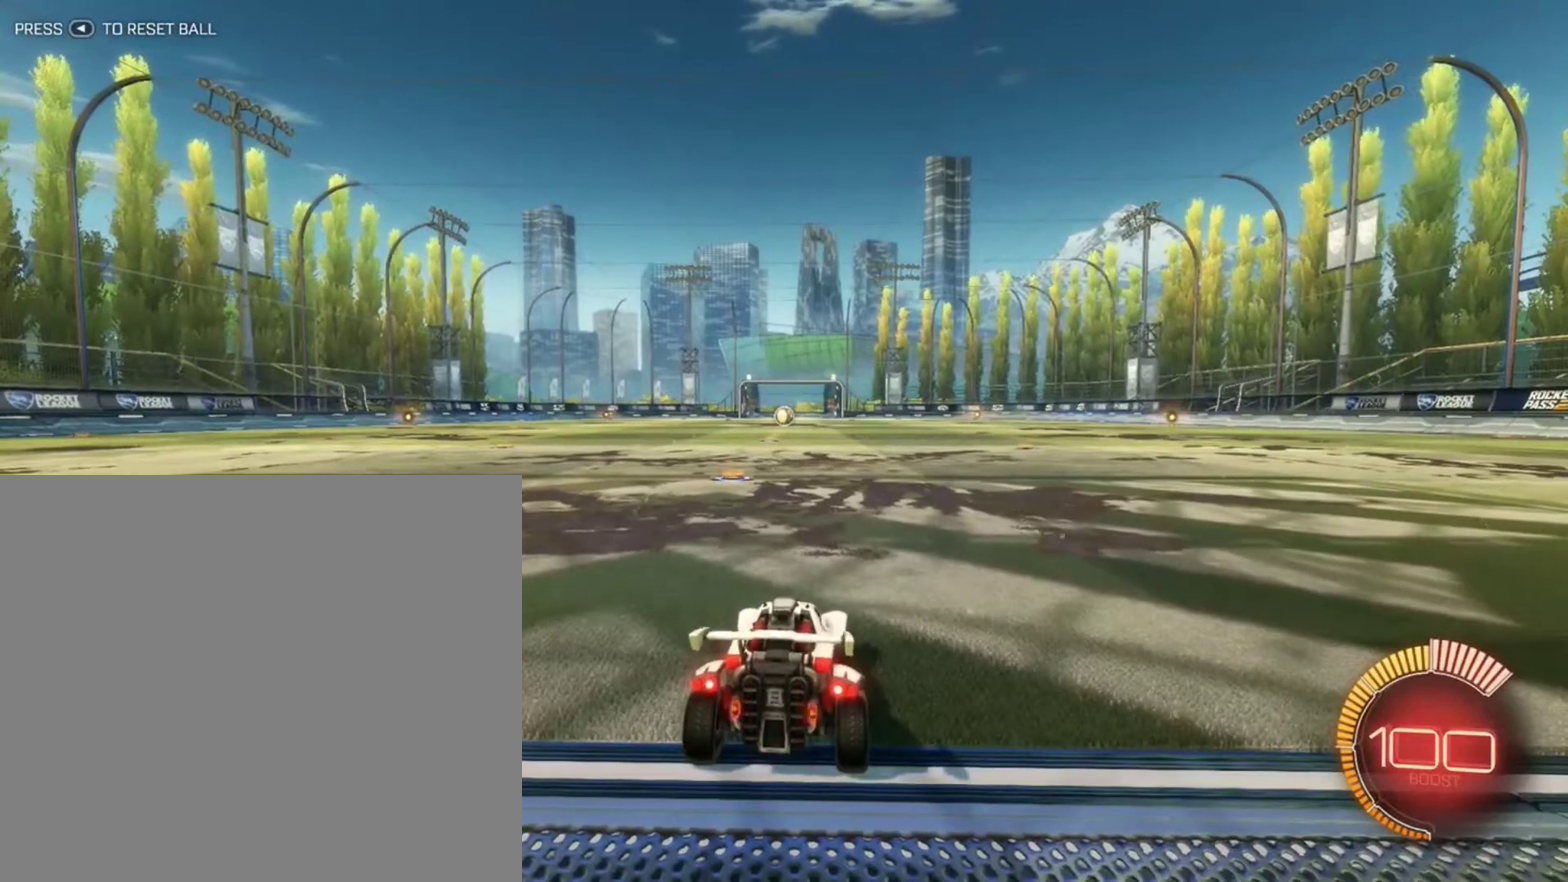
{"dt_ms": 501, "buttons": [], "left_stick": "center", "right_stick": "center", "events": []}
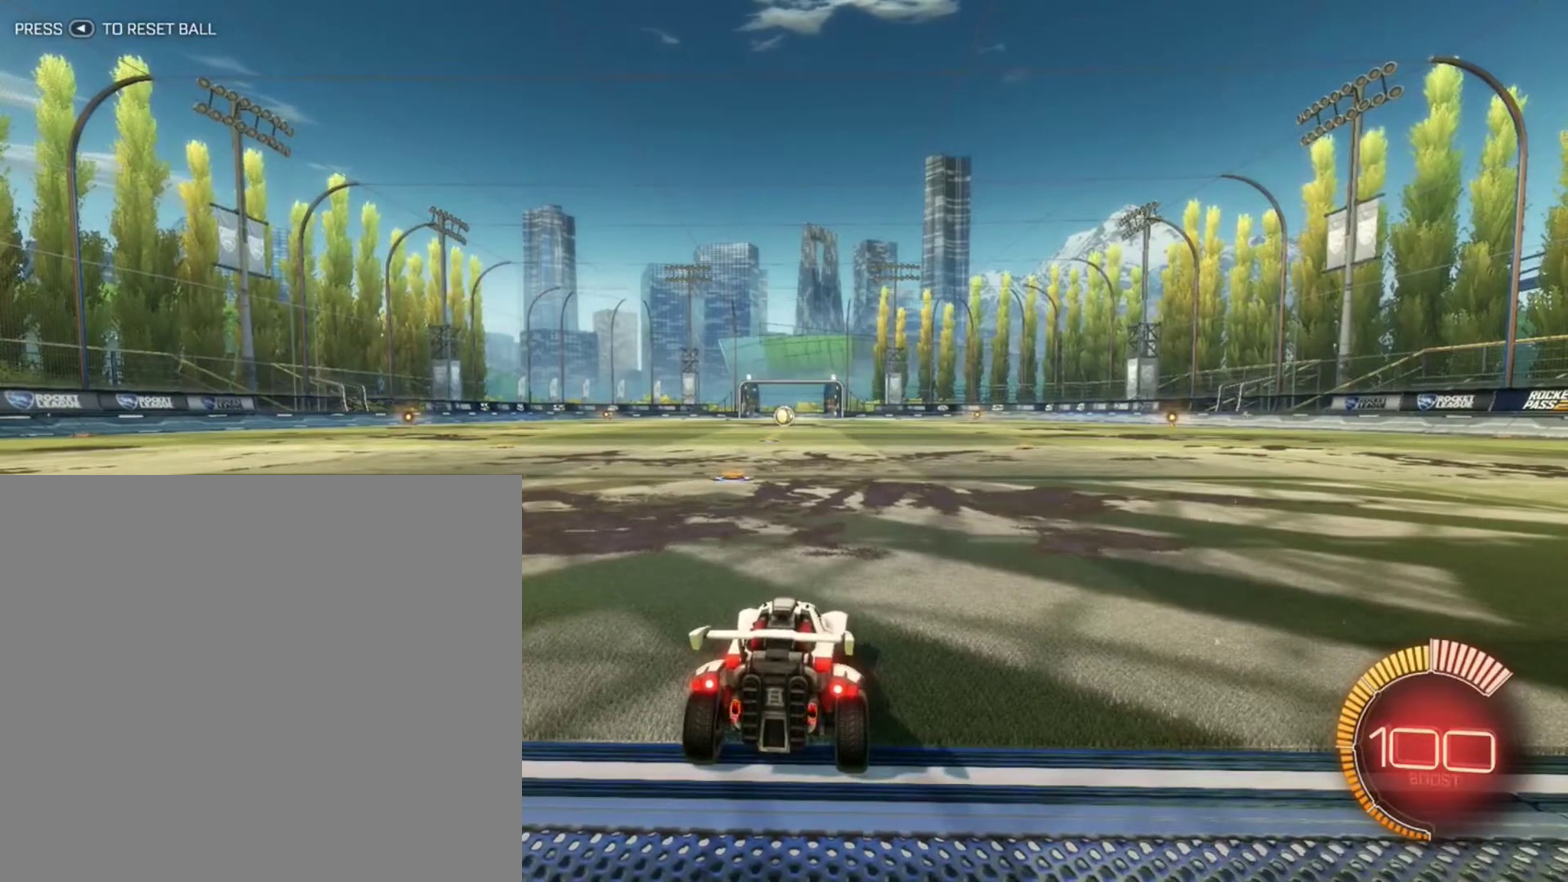
{"dt_ms": 467, "buttons": [], "left_stick": "center", "right_stick": "center", "events": []}
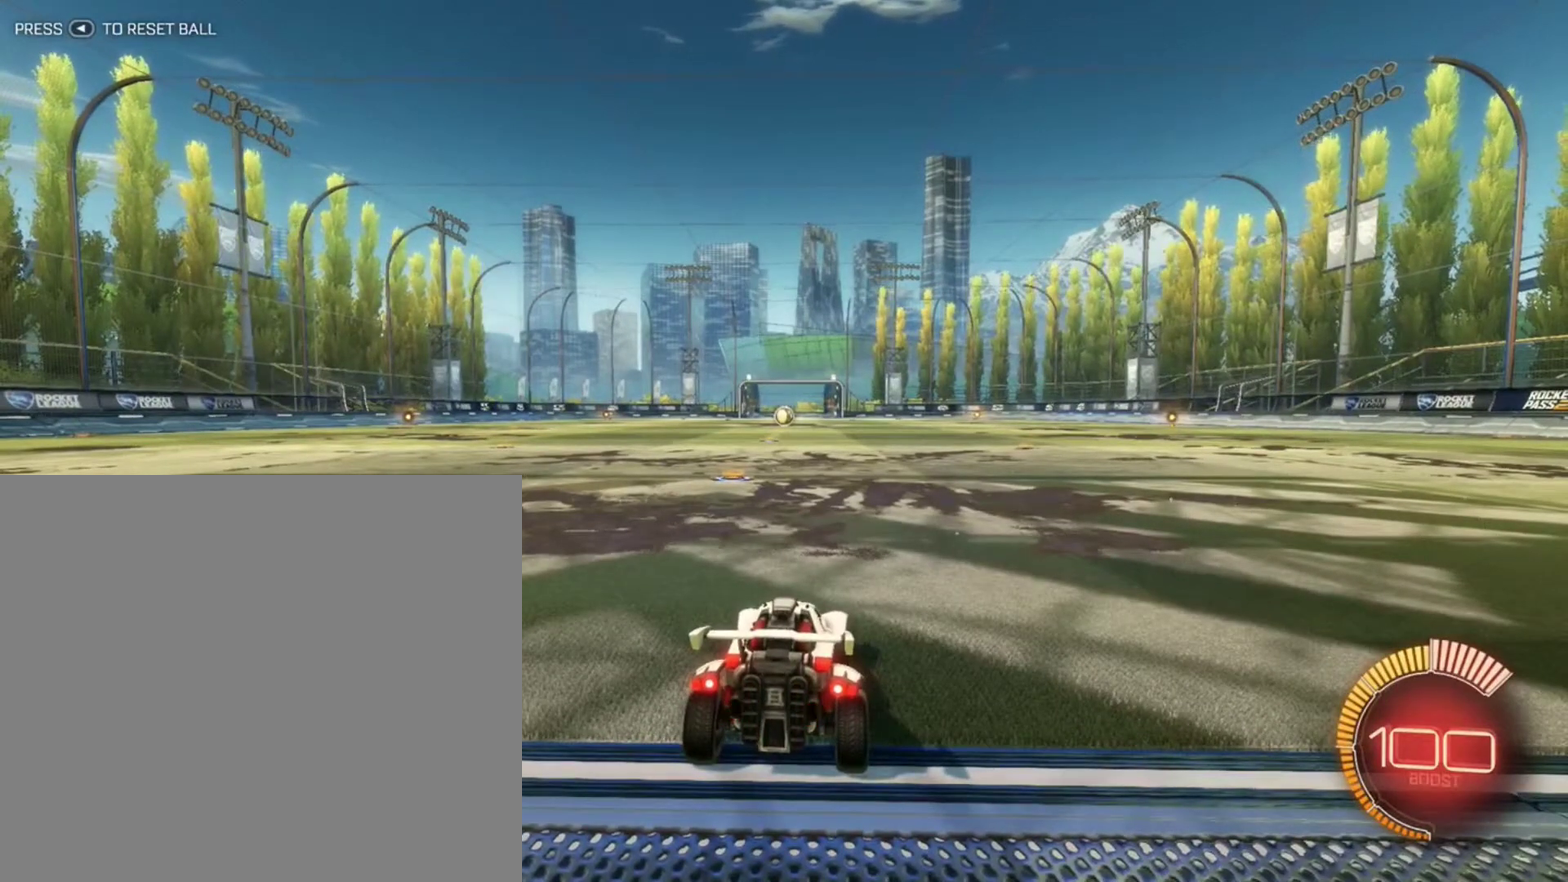
{"dt_ms": 500, "buttons": [], "left_stick": "center", "right_stick": "center", "events": []}
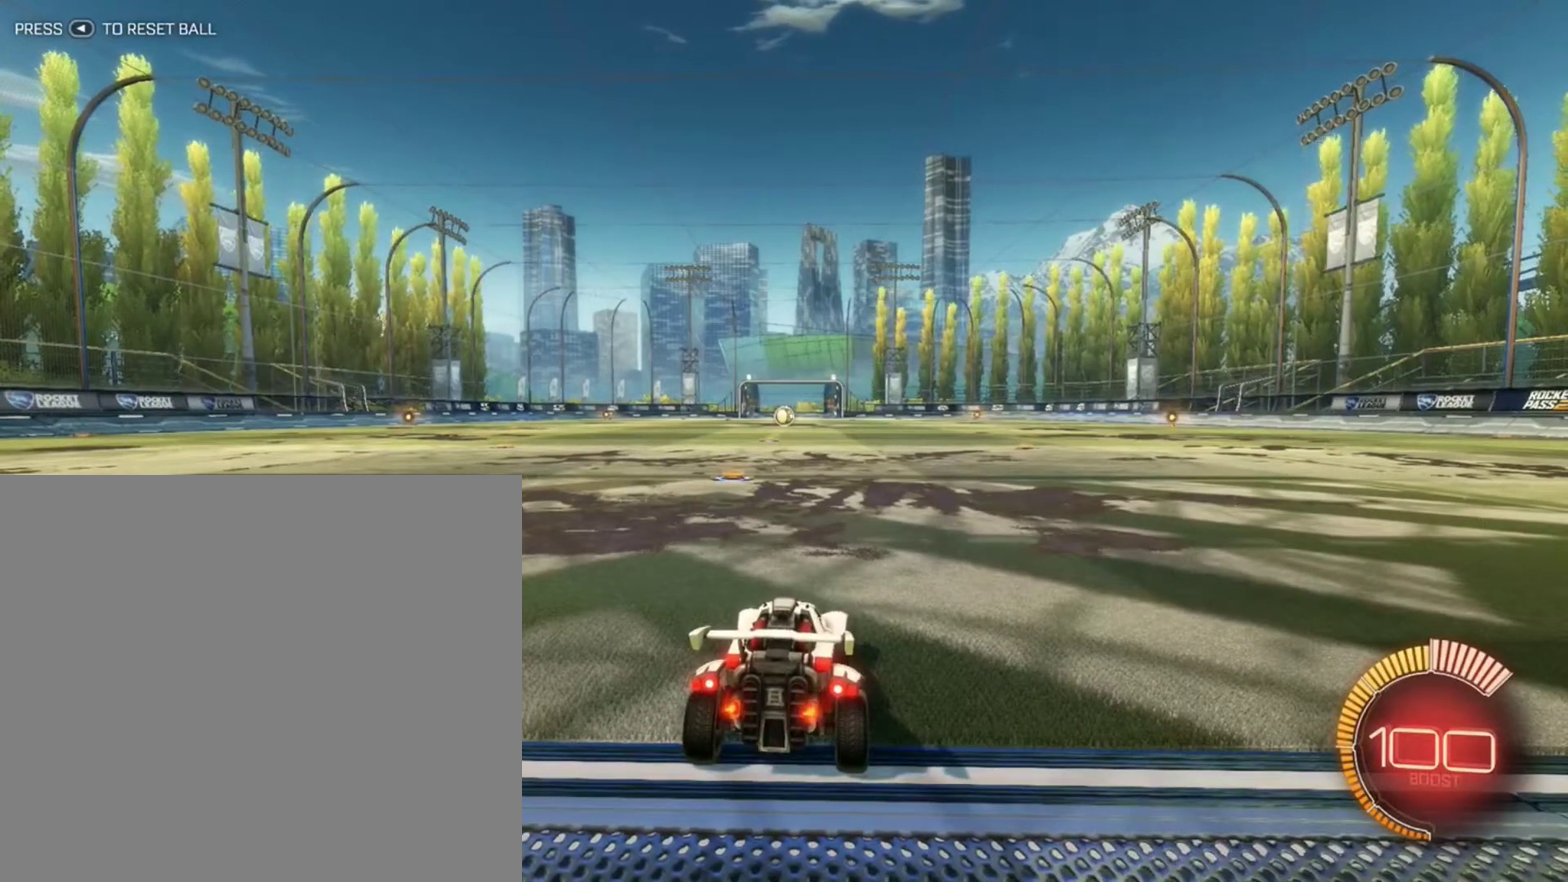
{"dt_ms": 501, "buttons": [], "left_stick": "center", "right_stick": "center", "events": []}
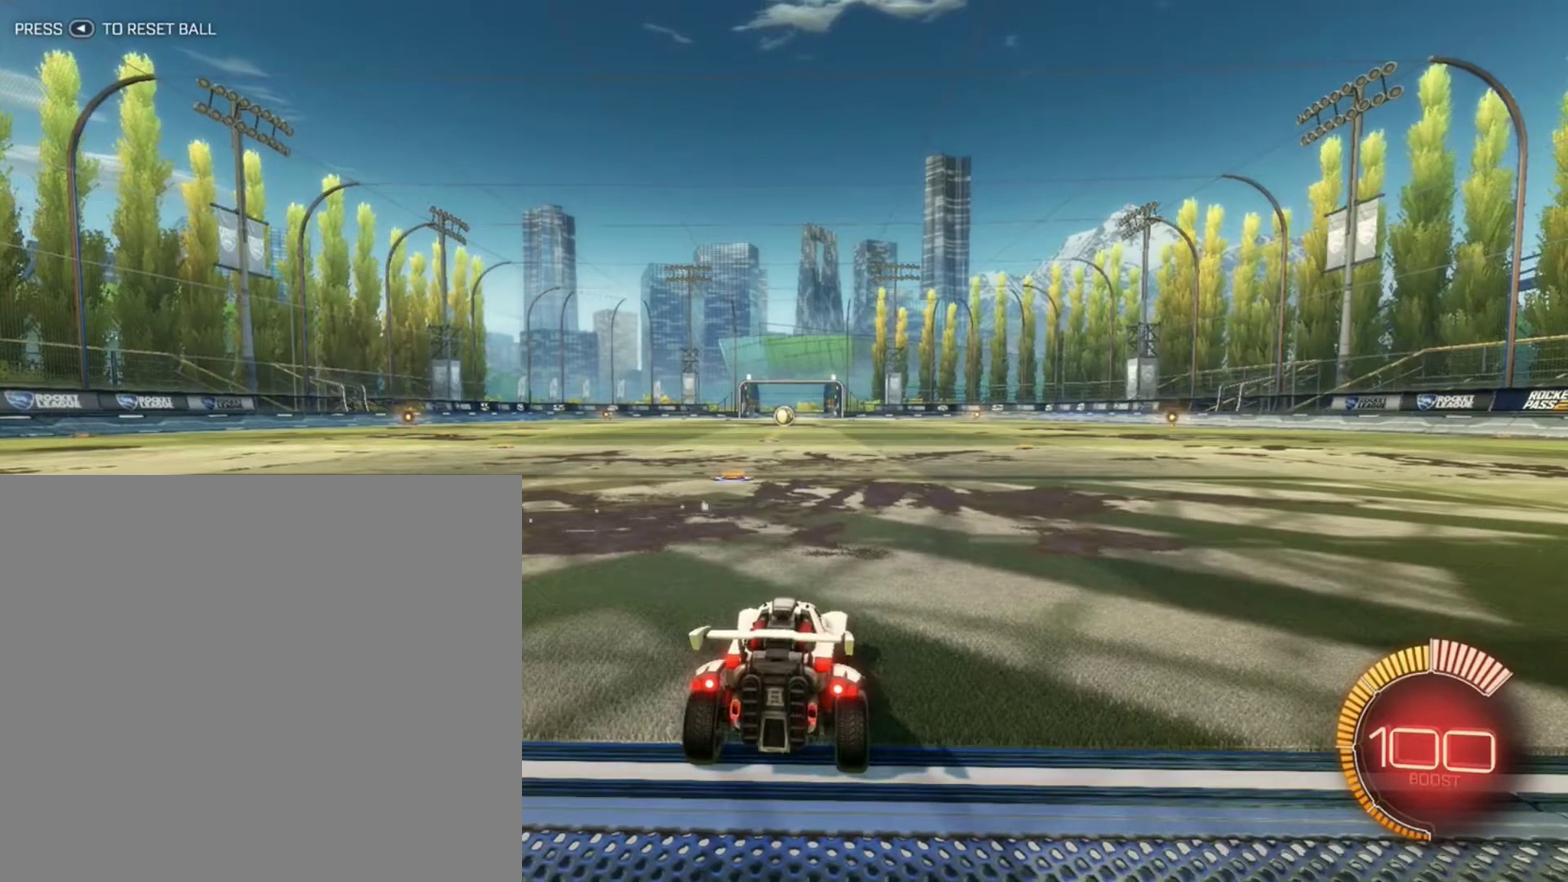
{"dt_ms": 500, "buttons": [], "left_stick": "center", "right_stick": "center", "events": []}
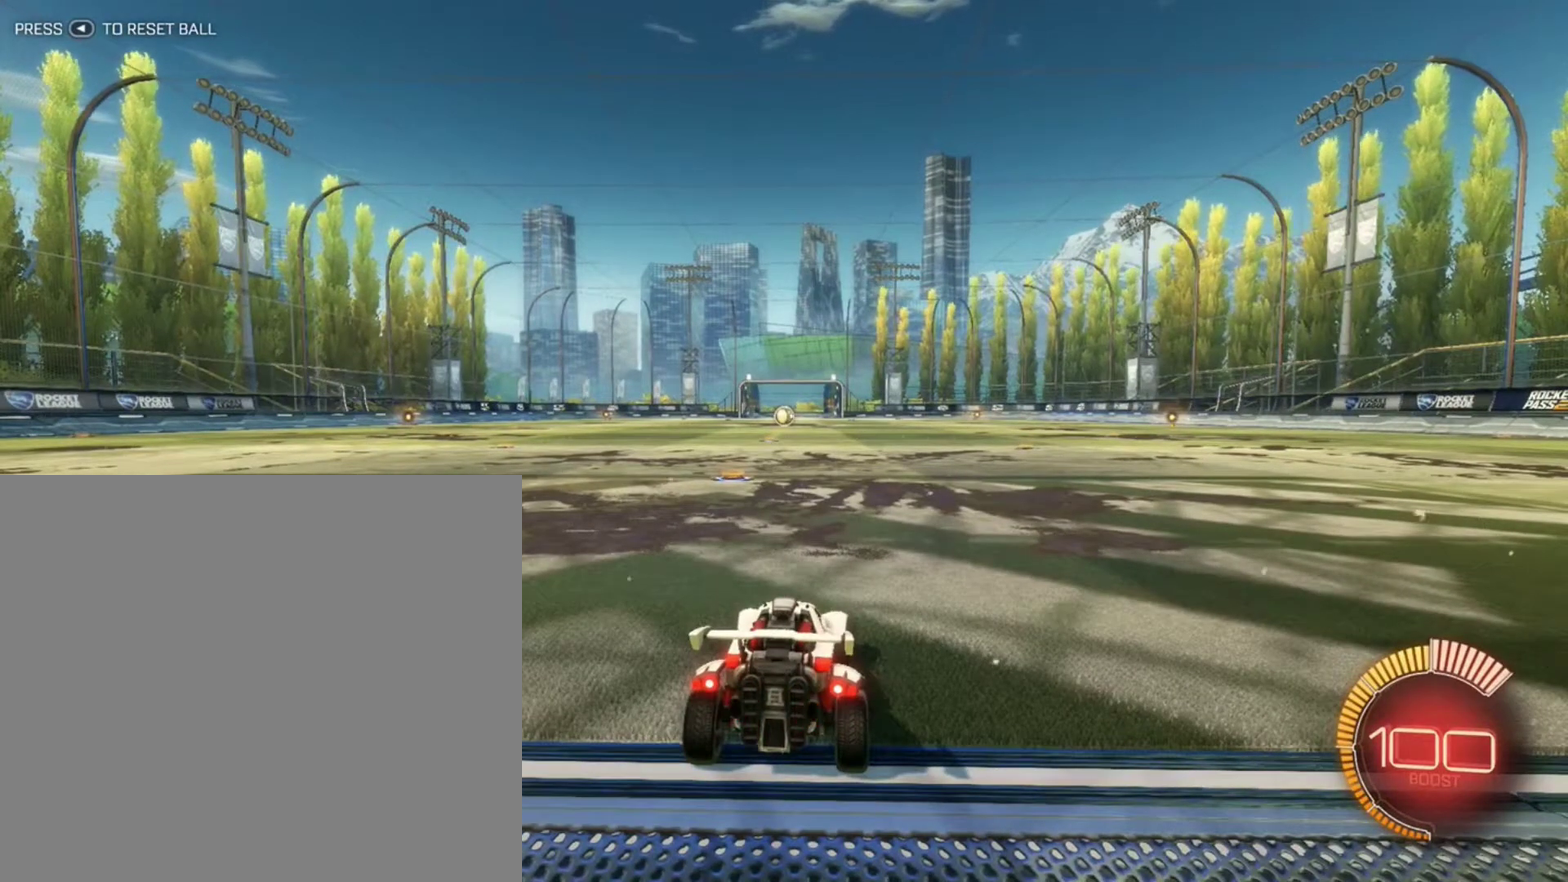
{"dt_ms": 501, "buttons": [], "left_stick": "center", "right_stick": "center", "events": []}
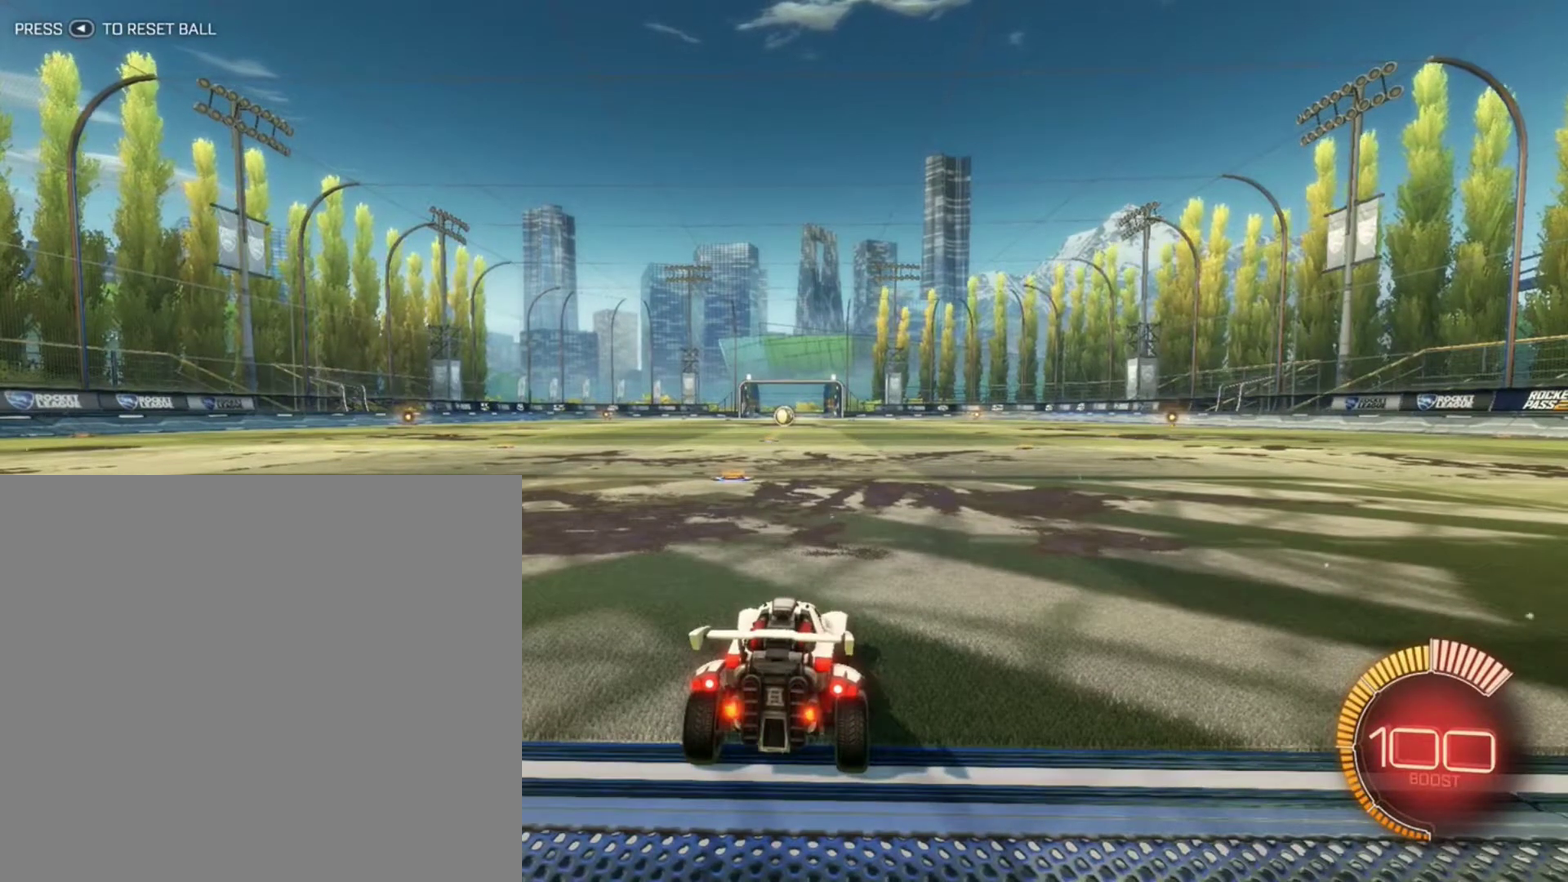
{"dt_ms": 300, "buttons": ["B"], "left_stick": "down", "right_stick": "center", "events": [[133, "A", "down"], [167, "B", "down"], [167, "left_stick", "down"], [267, "A", "up"]]}
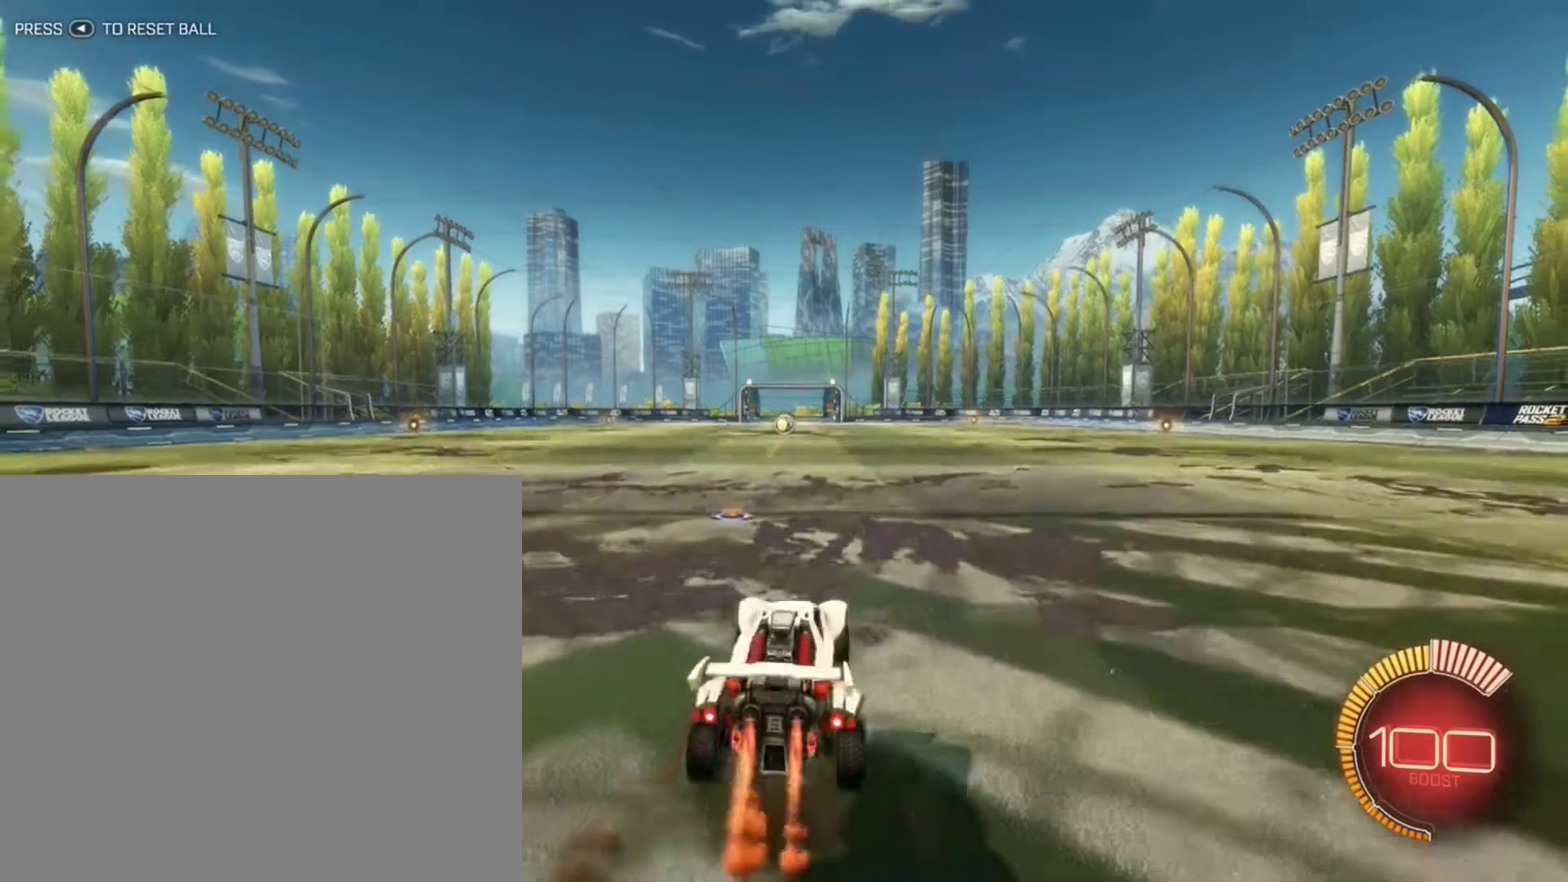
{"dt_ms": 901, "buttons": ["B"], "left_stick": "center", "right_stick": "center", "events": [[167, "left_stick", "center"], [234, "A", "down"], [334, "A", "up"], [334, "B", "up"], [501, "B", "down"], [601, "B", "up"], [701, "B", "down"], [801, "B", "up"], [901, "B", "down"]]}
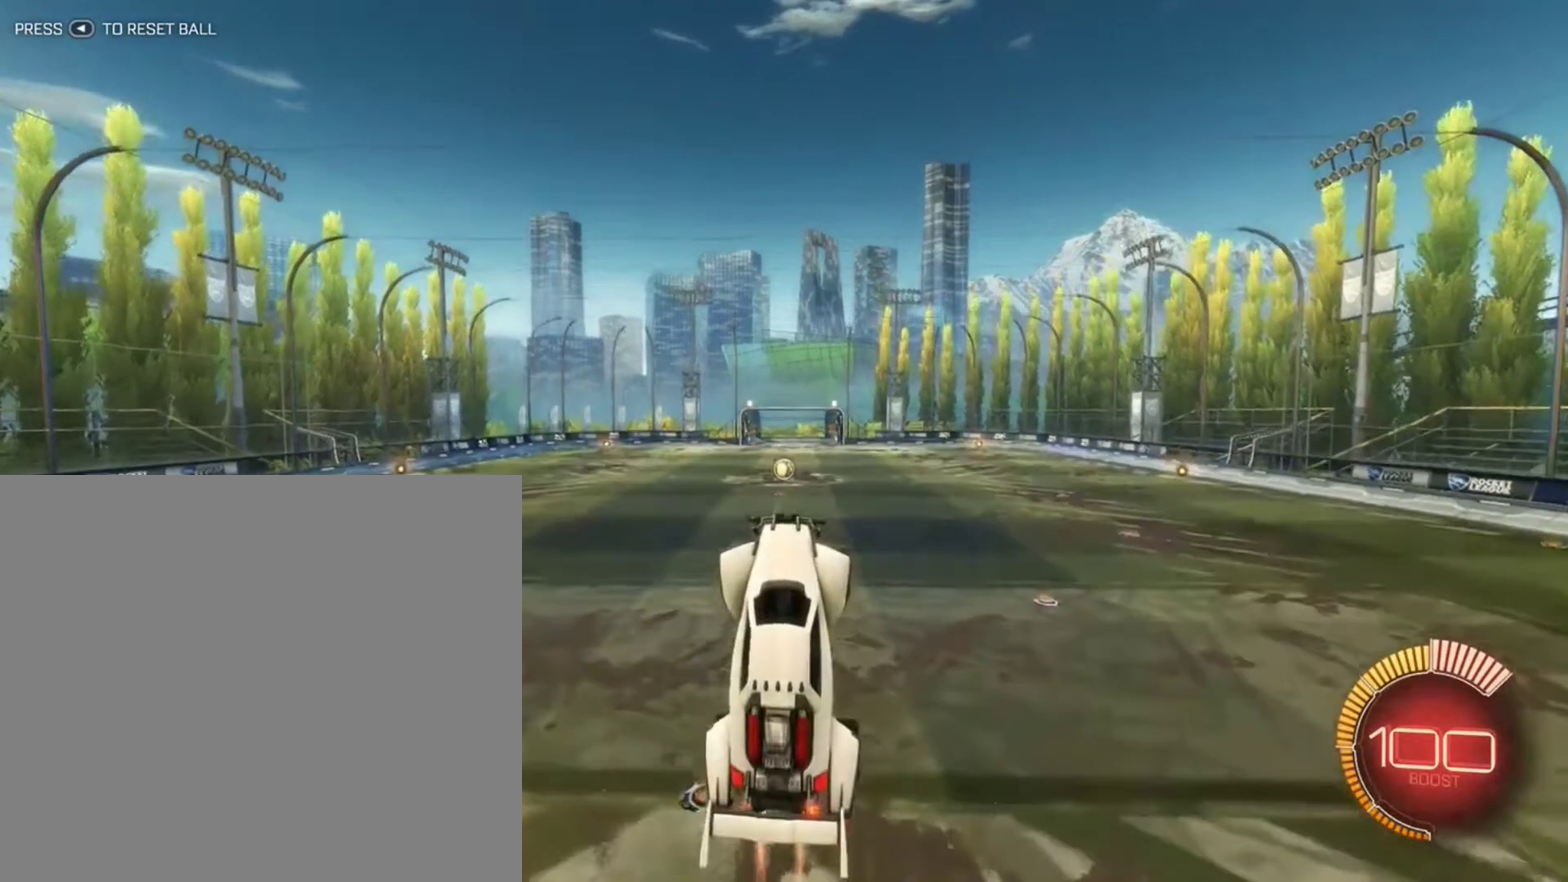
{"dt_ms": 300, "buttons": [], "left_stick": "center", "right_stick": "center", "events": [[100, "B", "up"], [200, "B", "down"], [267, "B", "up"]]}